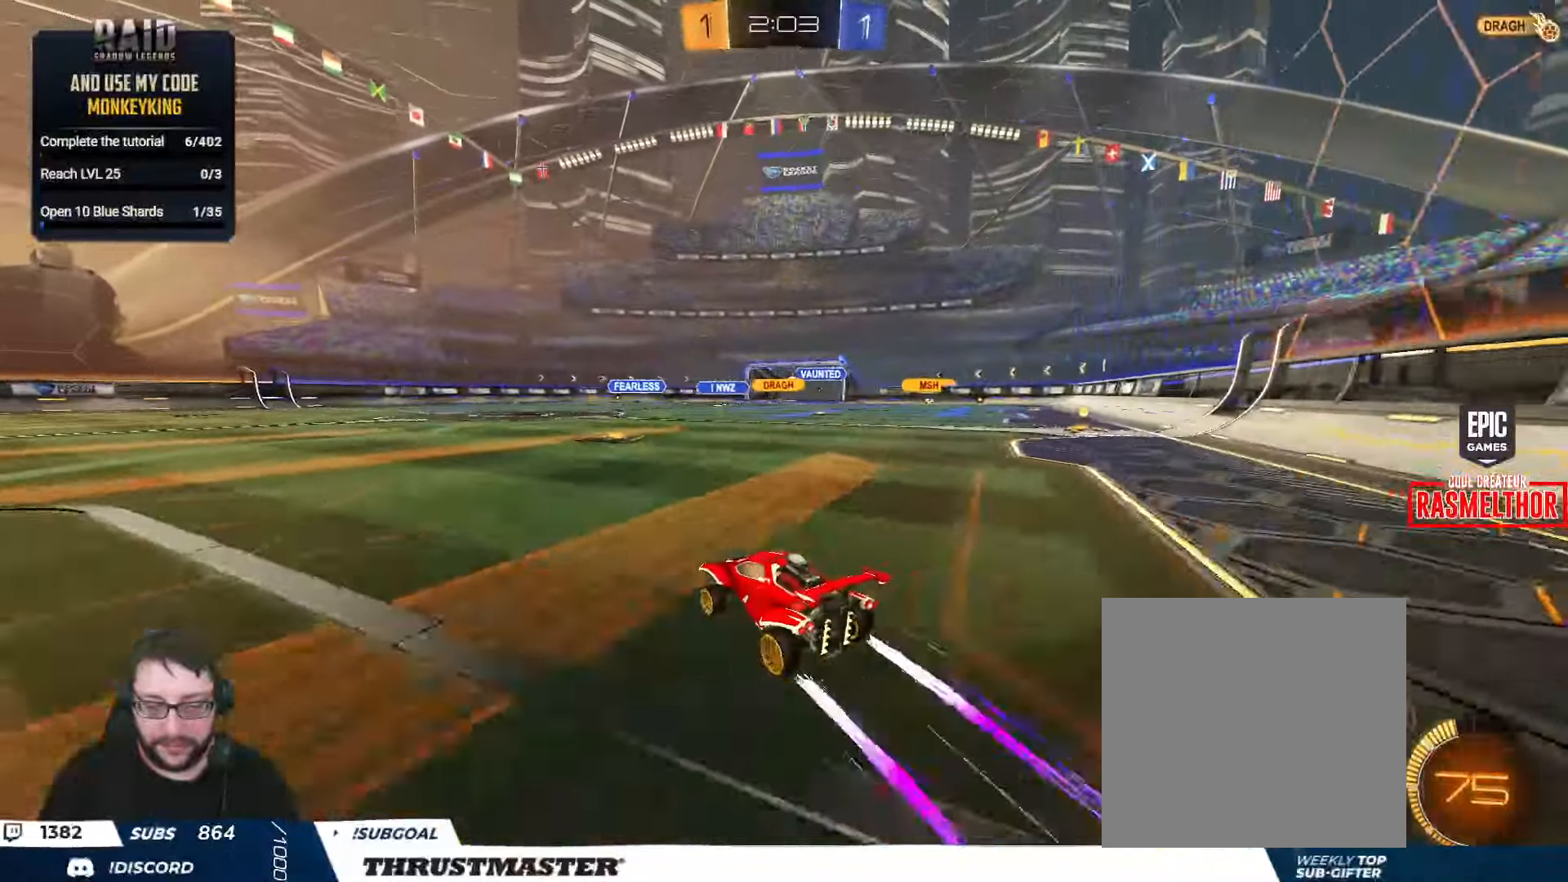
Gameplay with a controller (Xbox layout); each line is a JSON object with the inputs held at the frame after it. "events" lists button and stick changes between this image and that frame as [ms after this image, input, new state], when the widget could be followed in between.
{"buttons": ["R2"], "left_stick": "center", "right_stick": "center", "events": []}
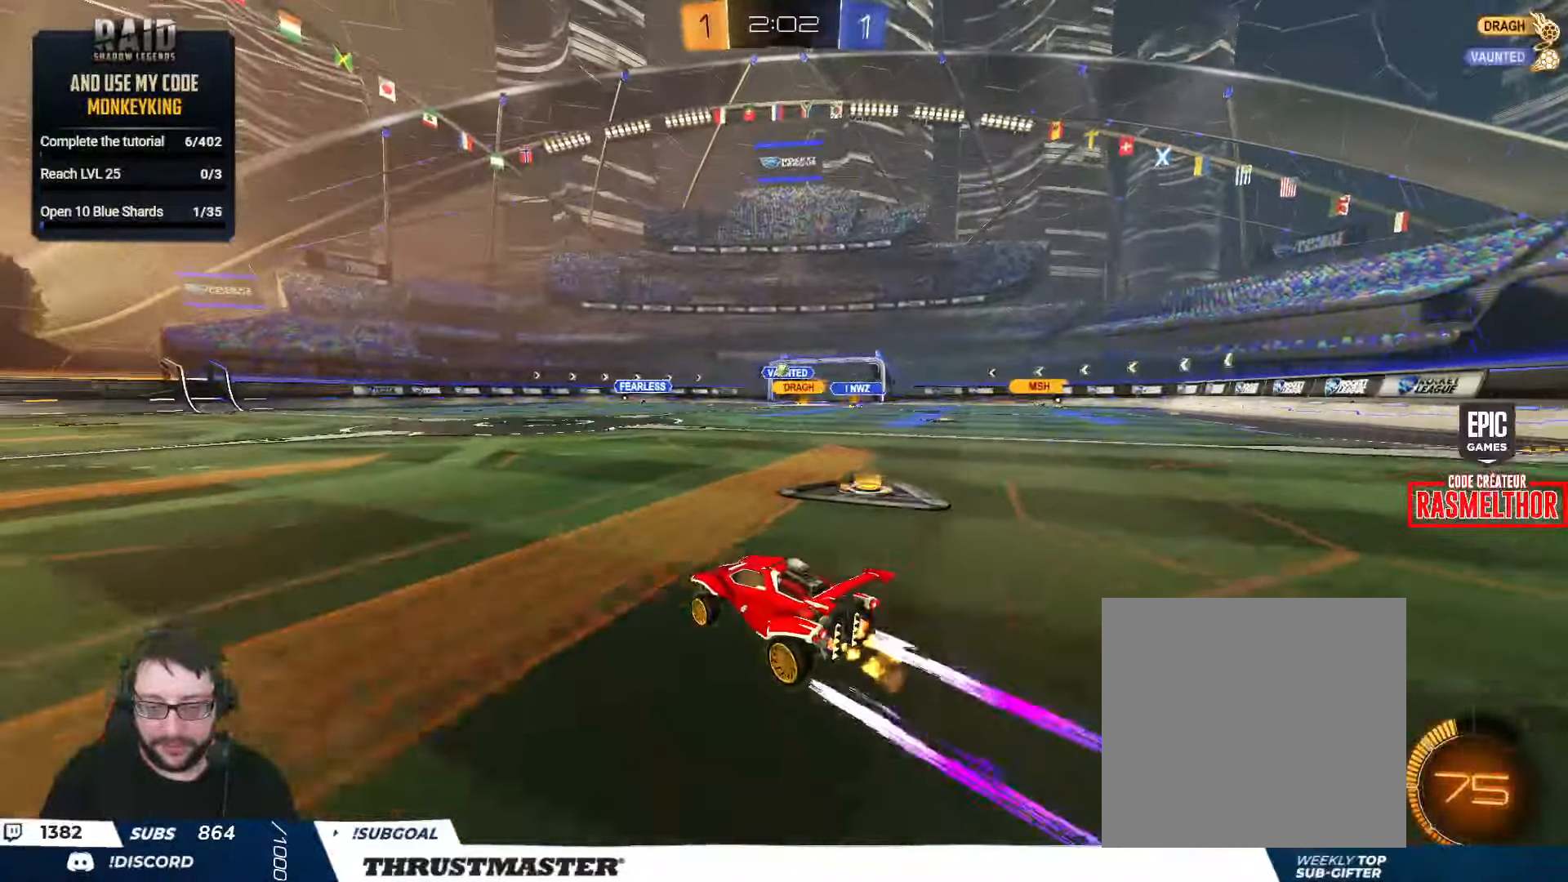
{"buttons": ["R2"], "left_stick": "left", "right_stick": "center", "events": [[350, "left_stick", "left"]]}
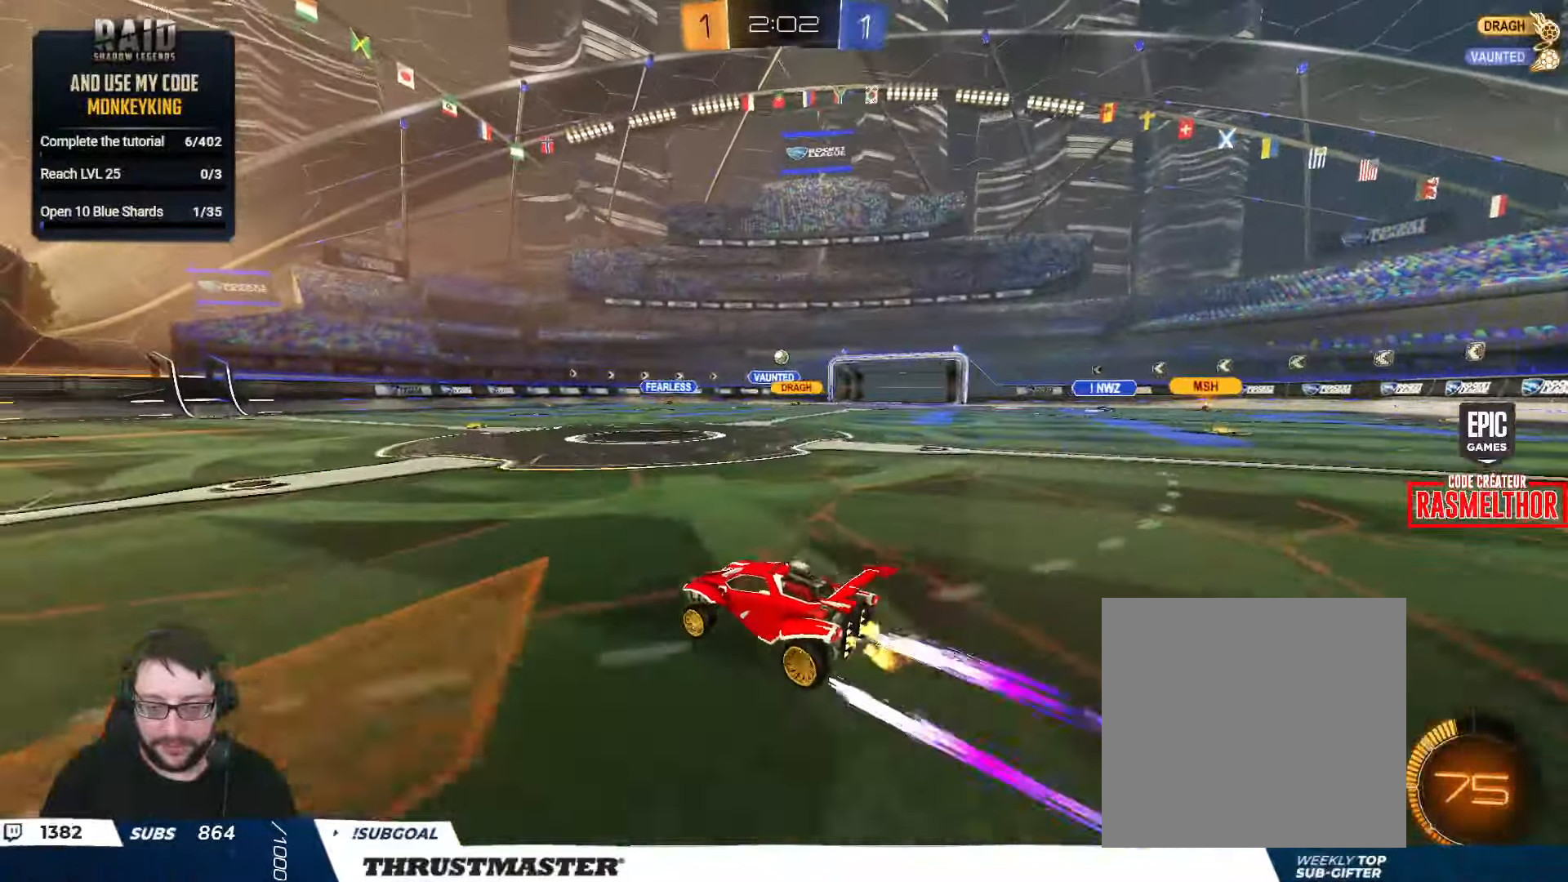
{"buttons": ["R2"], "left_stick": "center", "right_stick": "center", "events": [[17, "left_stick", "center"]]}
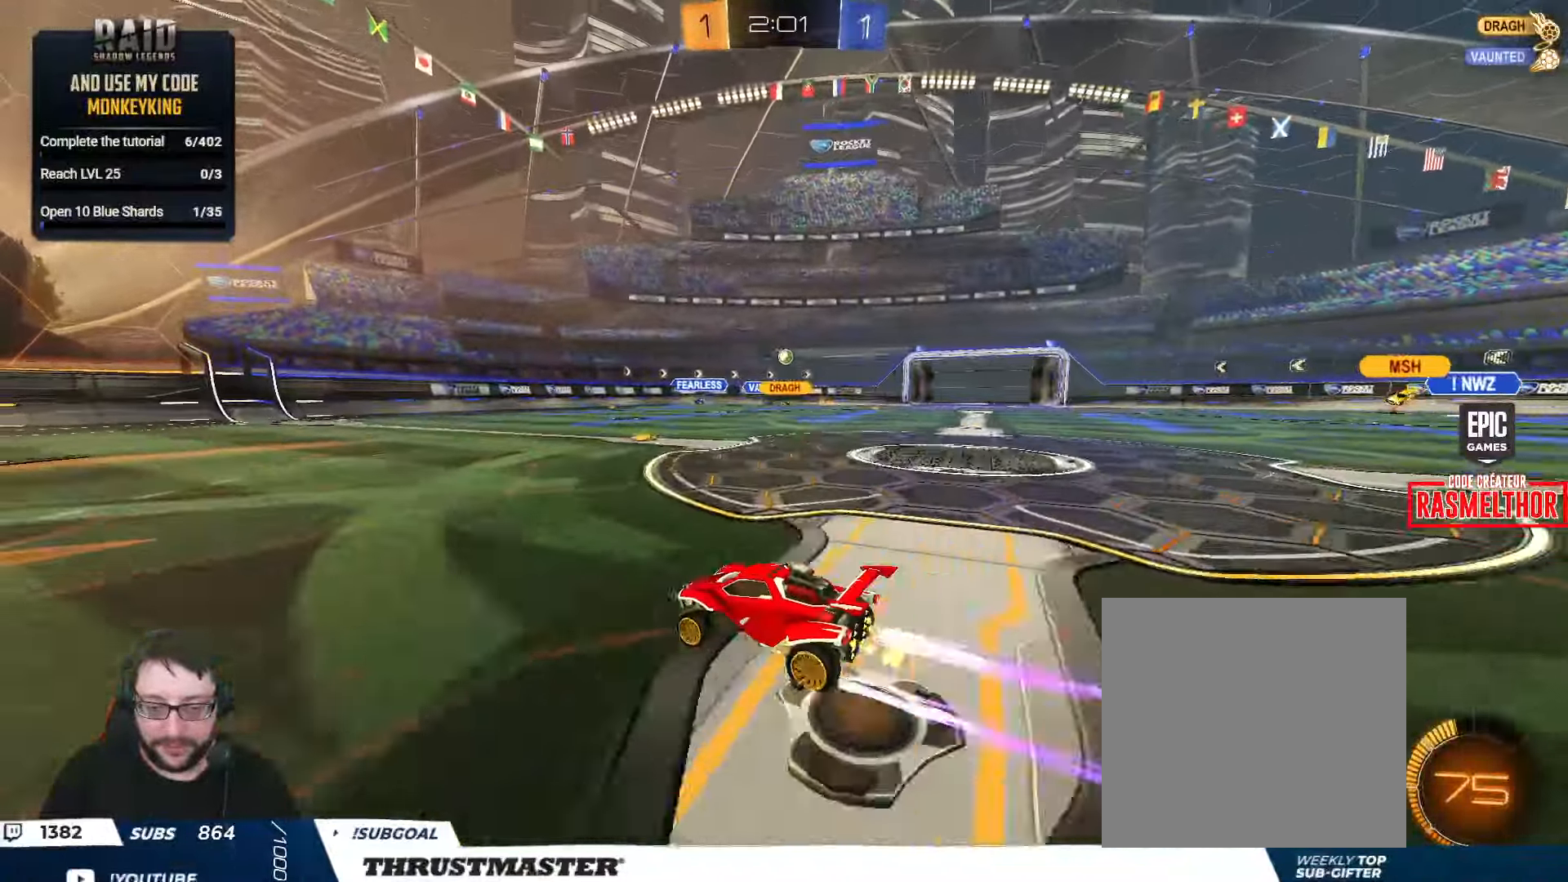
{"buttons": ["R2"], "left_stick": "center", "right_stick": "center", "events": []}
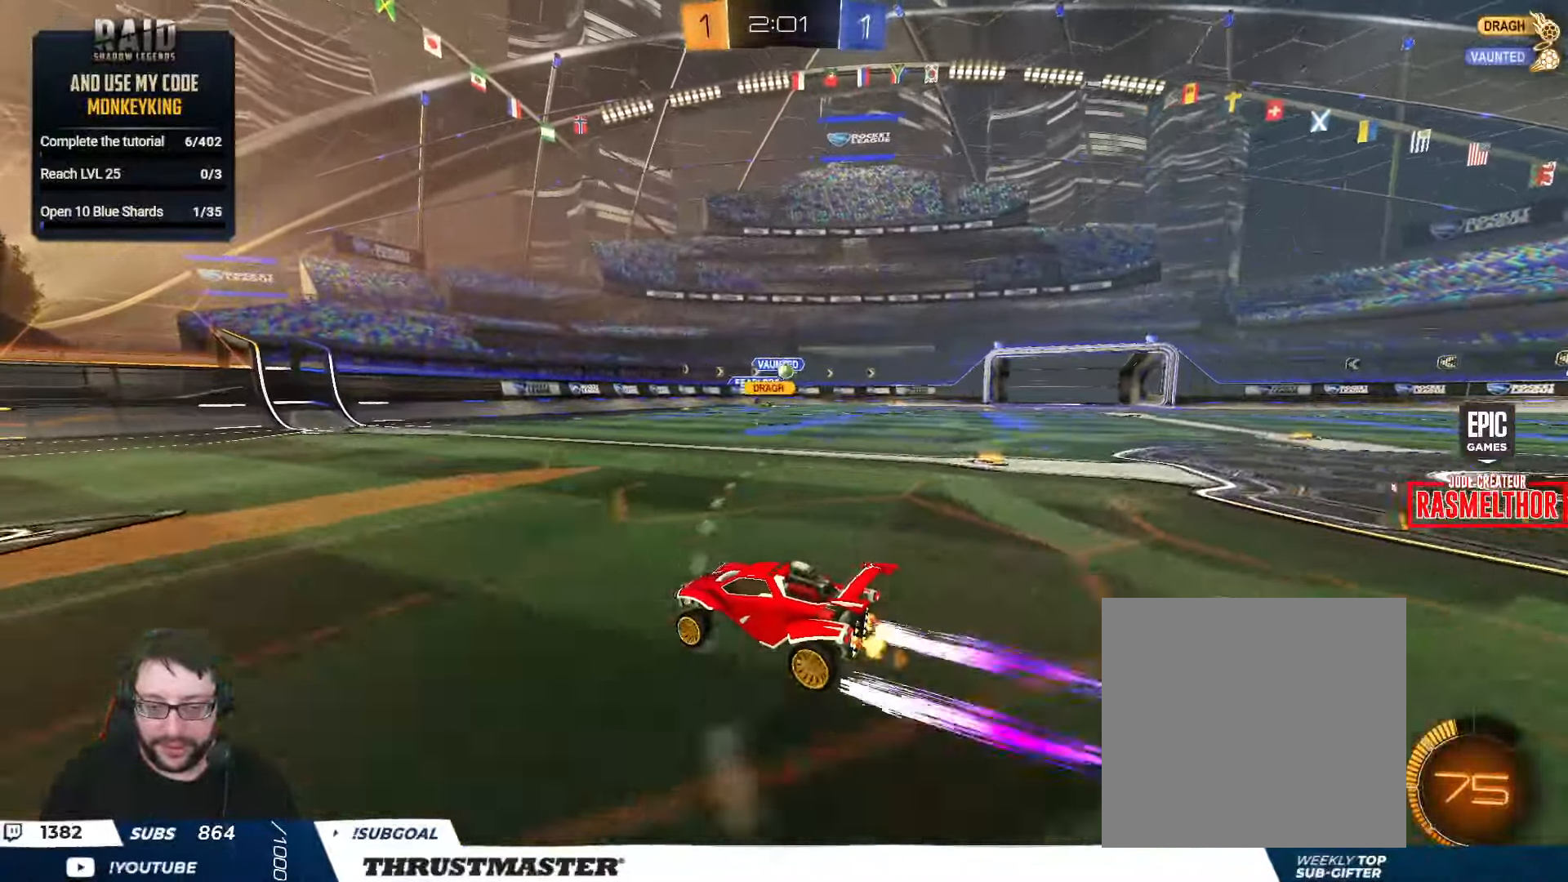
{"buttons": ["R2"], "left_stick": "center", "right_stick": "center", "events": [[67, "left_stick", "right"], [367, "left_stick", "center"]]}
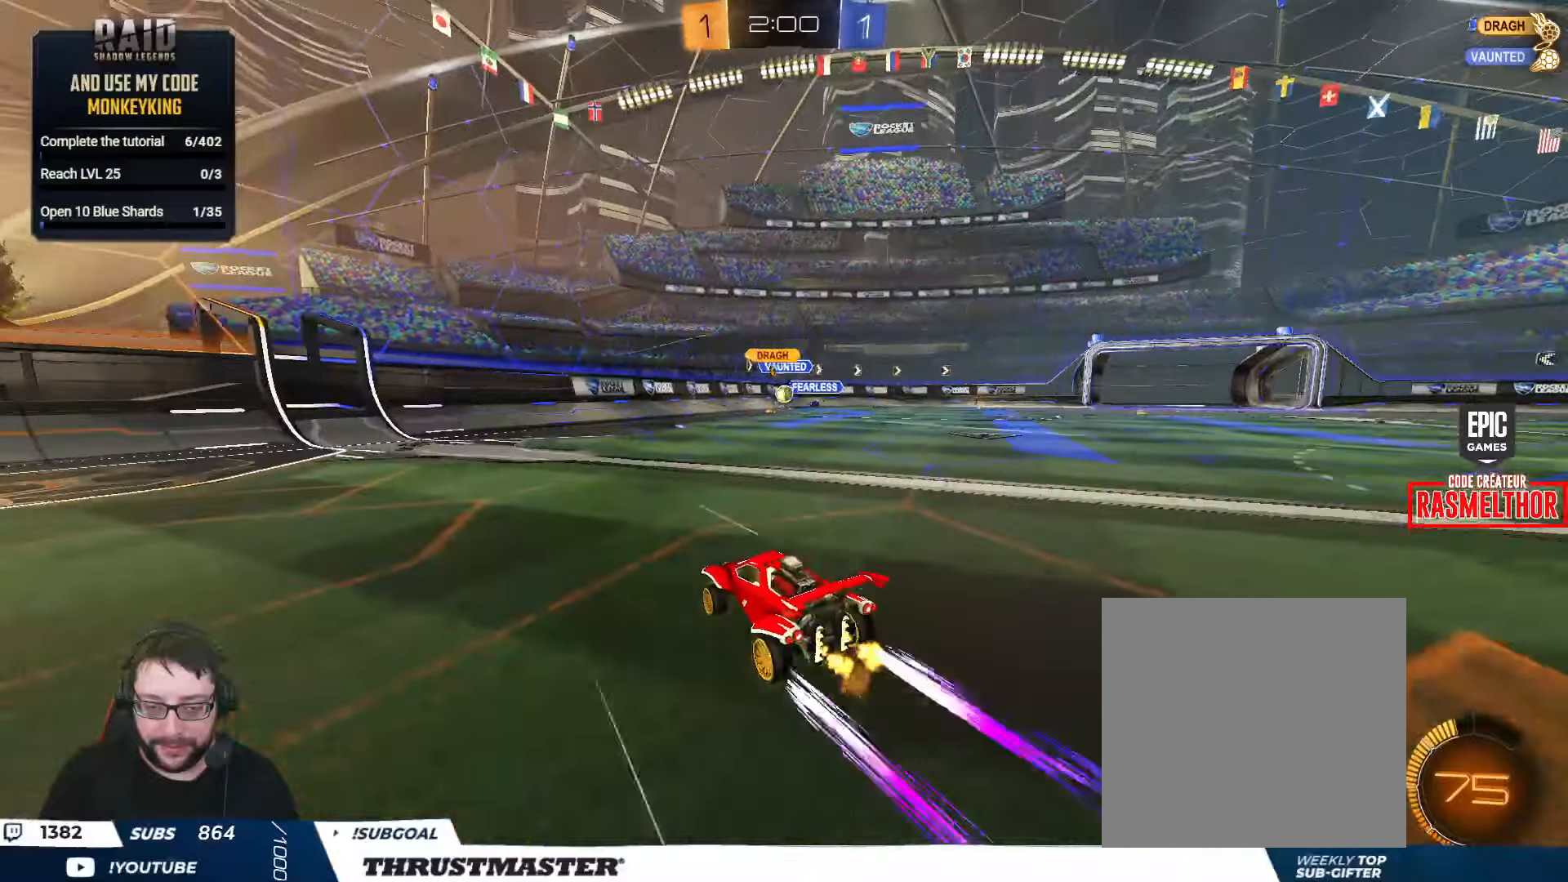
{"buttons": [], "left_stick": "left", "right_stick": "center", "events": [[117, "left_stick", "right"], [234, "left_stick", "center"], [367, "R2", "up"], [500, "left_stick", "left"]]}
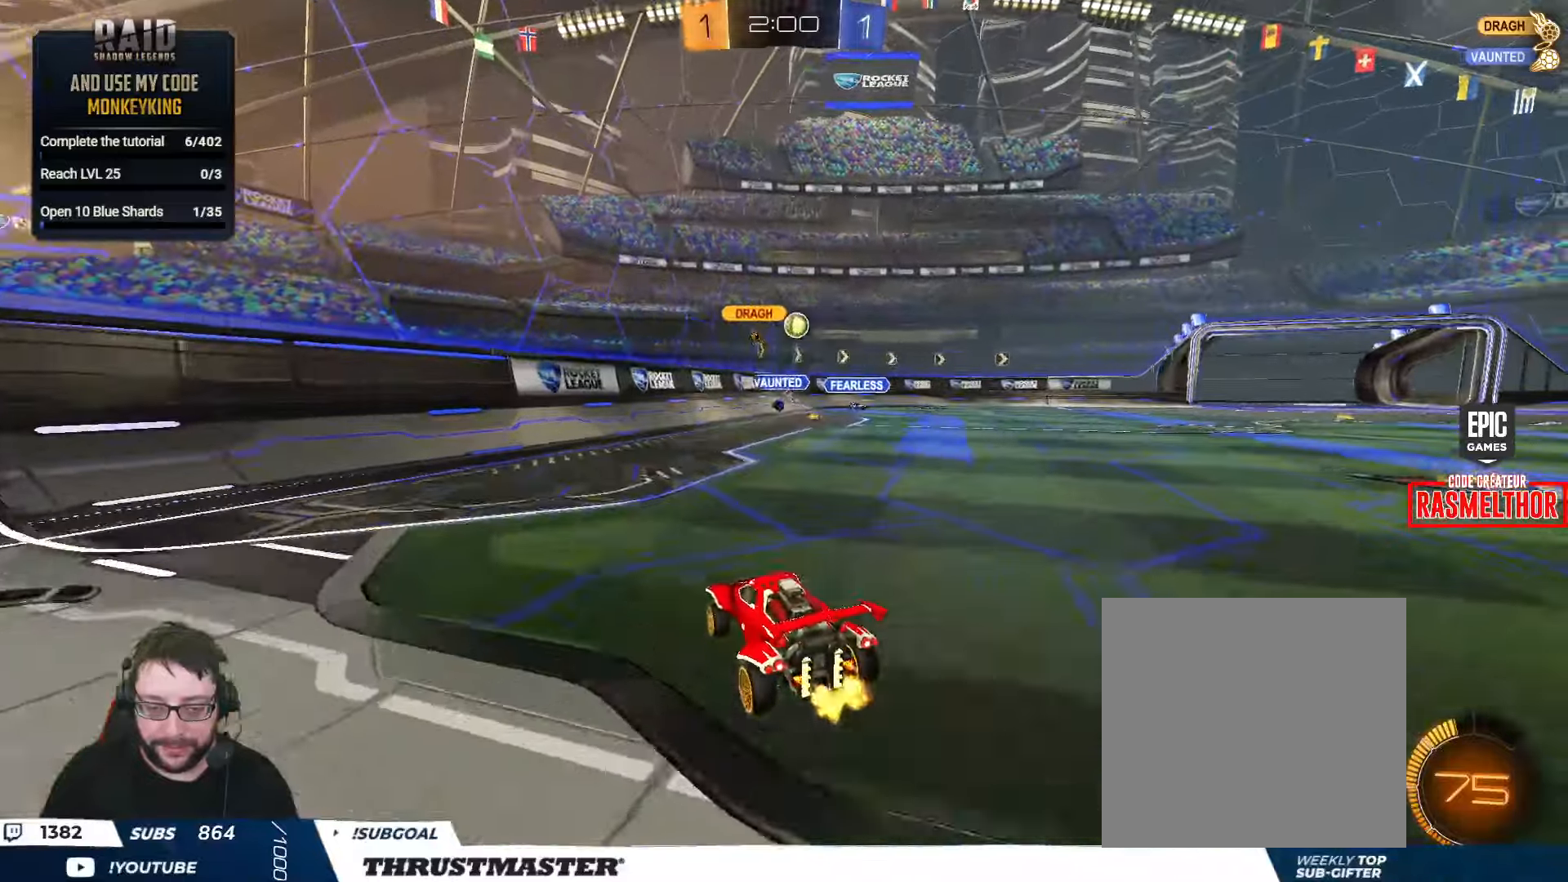
{"buttons": ["R2"], "left_stick": "up-right", "right_stick": "center", "events": [[84, "R2", "down"], [117, "left_stick", "up"], [217, "left_stick", "center"], [484, "left_stick", "up-right"]]}
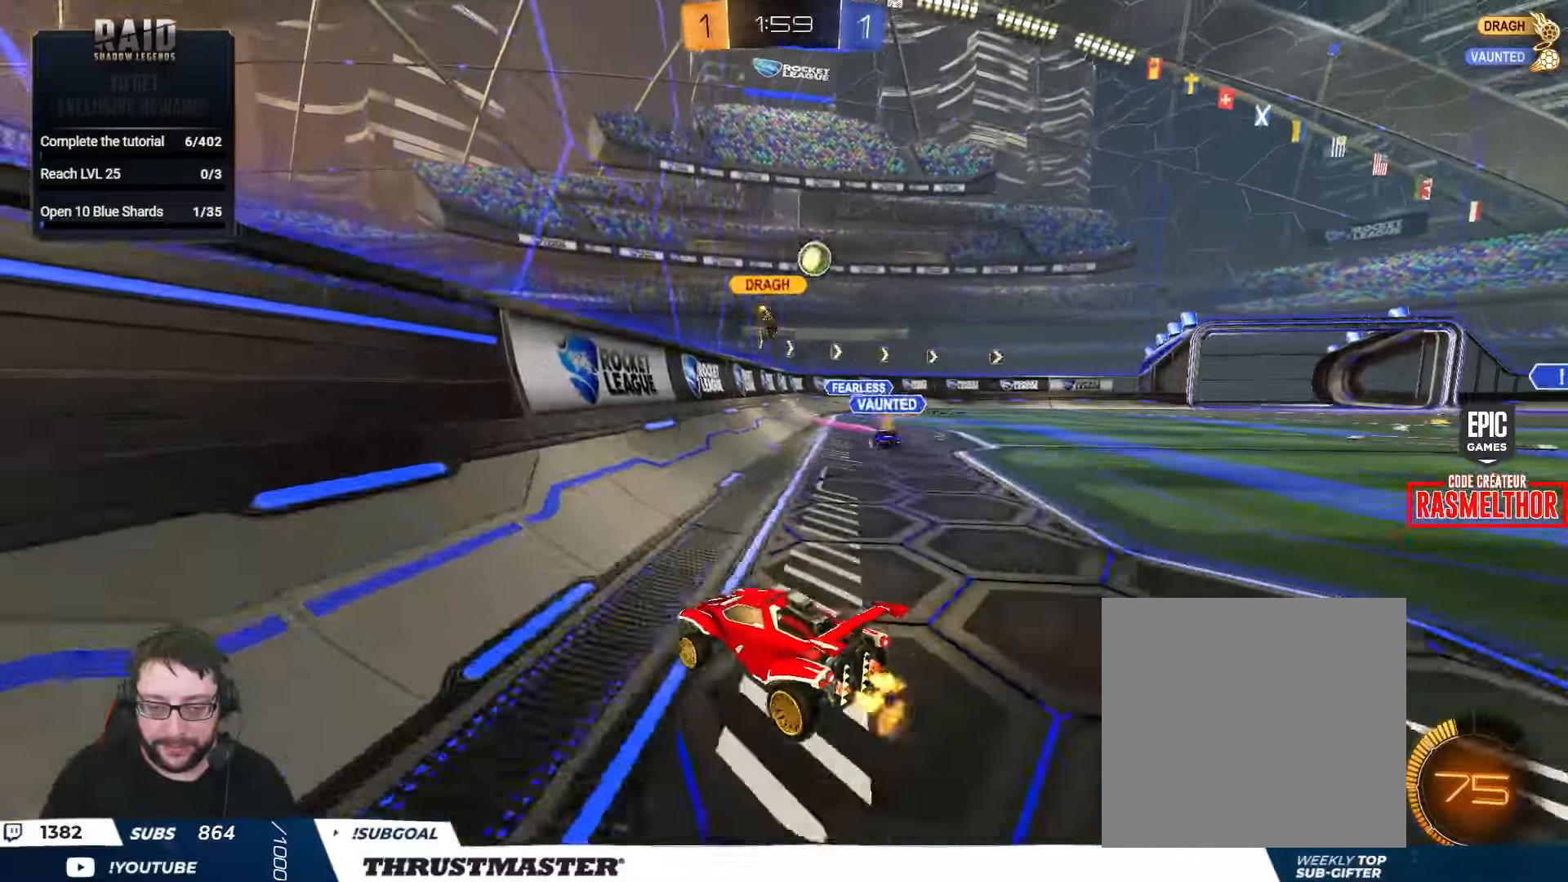
{"buttons": ["B", "R2"], "left_stick": "right", "right_stick": "center", "events": [[84, "B", "down"], [150, "left_stick", "right"], [434, "left_stick", "center"], [484, "left_stick", "right"]]}
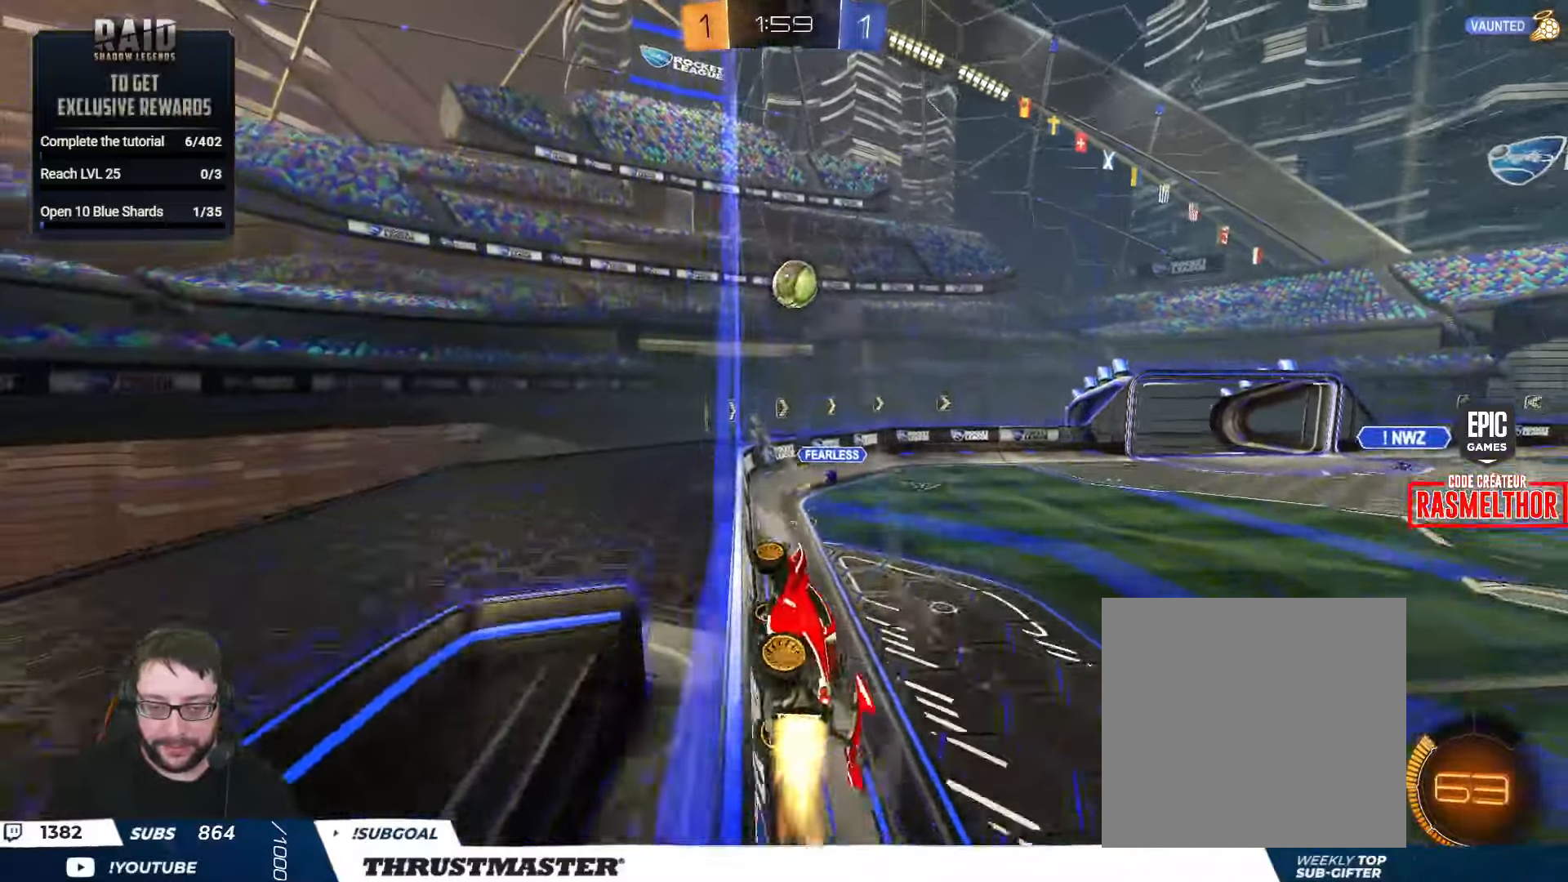
{"buttons": ["A", "B", "R2"], "left_stick": "down-left", "right_stick": "center", "events": [[67, "left_stick", "center"], [300, "left_stick", "down-left"], [334, "A", "down"]]}
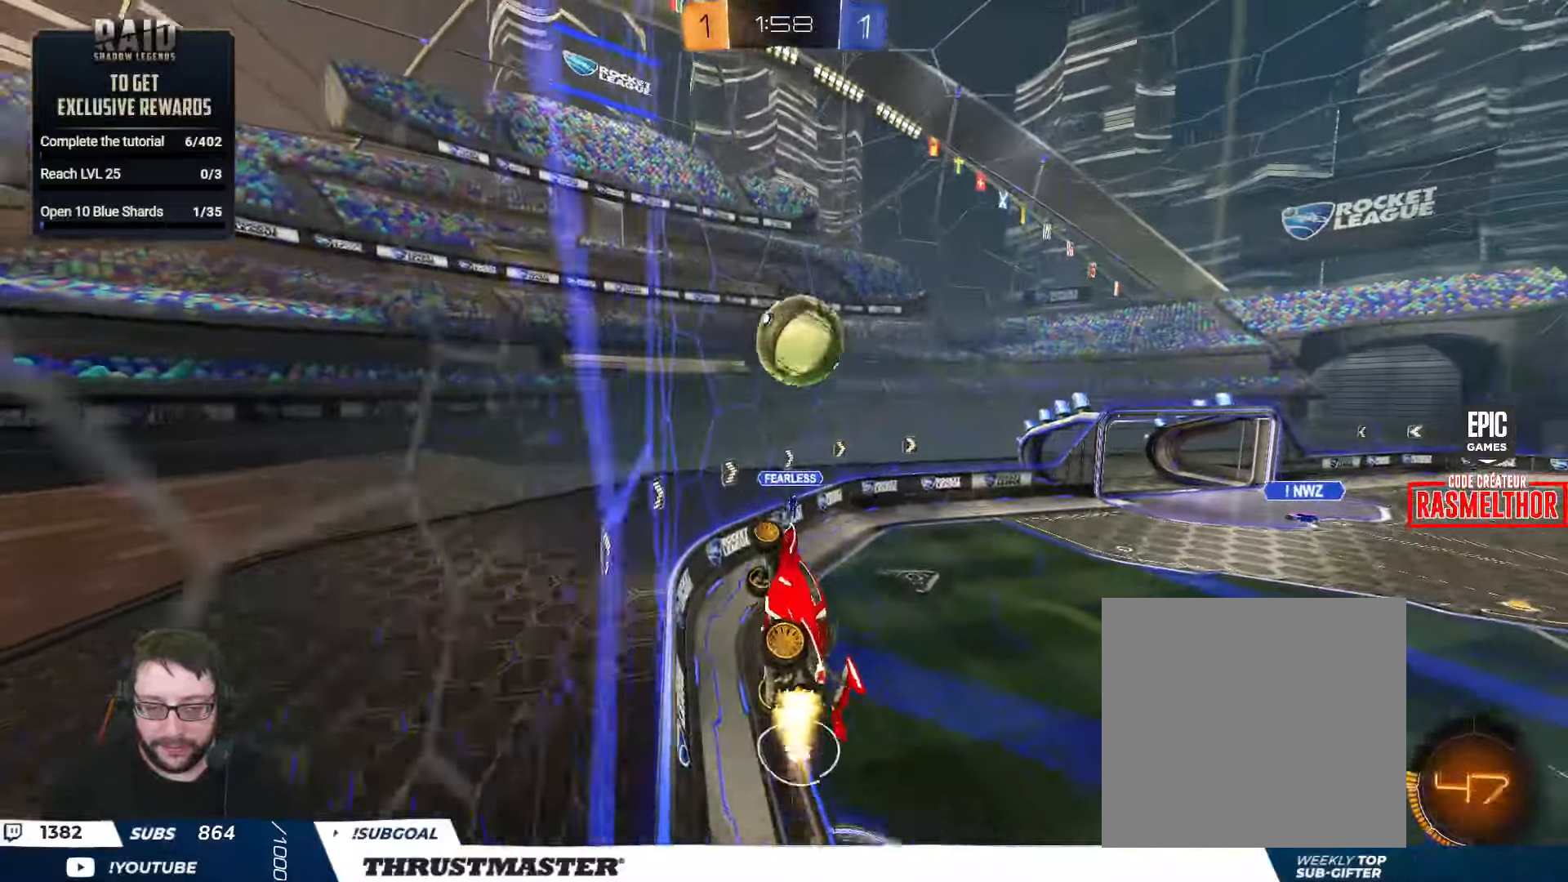
{"buttons": ["L2"], "left_stick": "right", "right_stick": "center", "events": [[17, "A", "up"], [50, "L2", "down"], [50, "left_stick", "right"], [100, "B", "up"], [234, "B", "down"], [250, "A", "down"], [284, "L3", "down"], [334, "A", "up"], [334, "L3", "up"], [334, "left_stick", "down"], [350, "B", "up"], [350, "R2", "up"], [450, "left_stick", "right"]]}
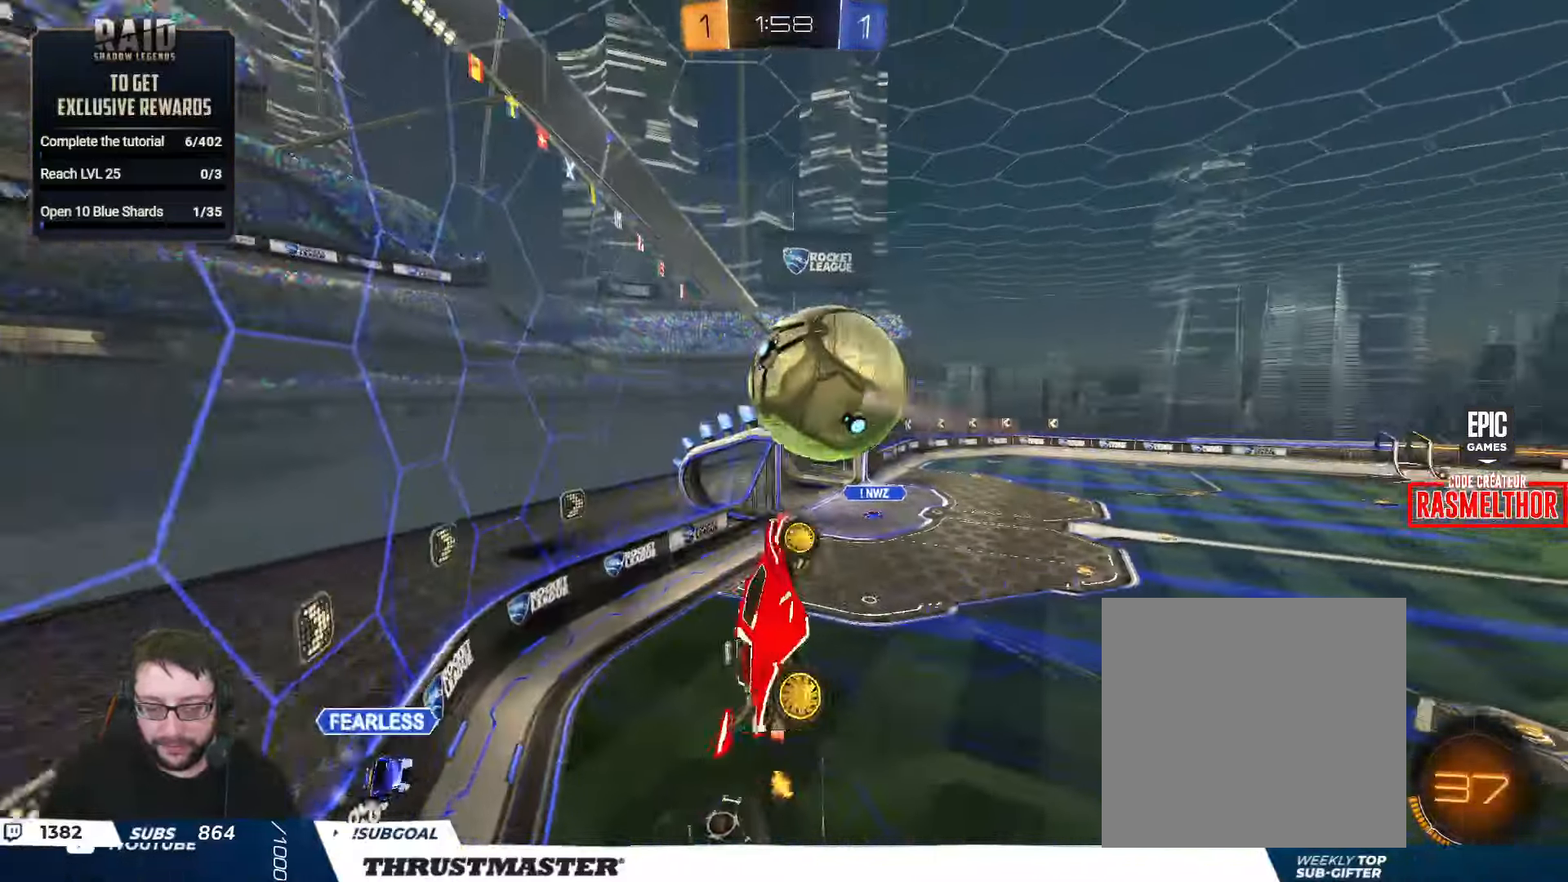
{"buttons": [], "left_stick": "down-right", "right_stick": "center", "events": [[234, "L2", "up"], [234, "left_stick", "down-right"]]}
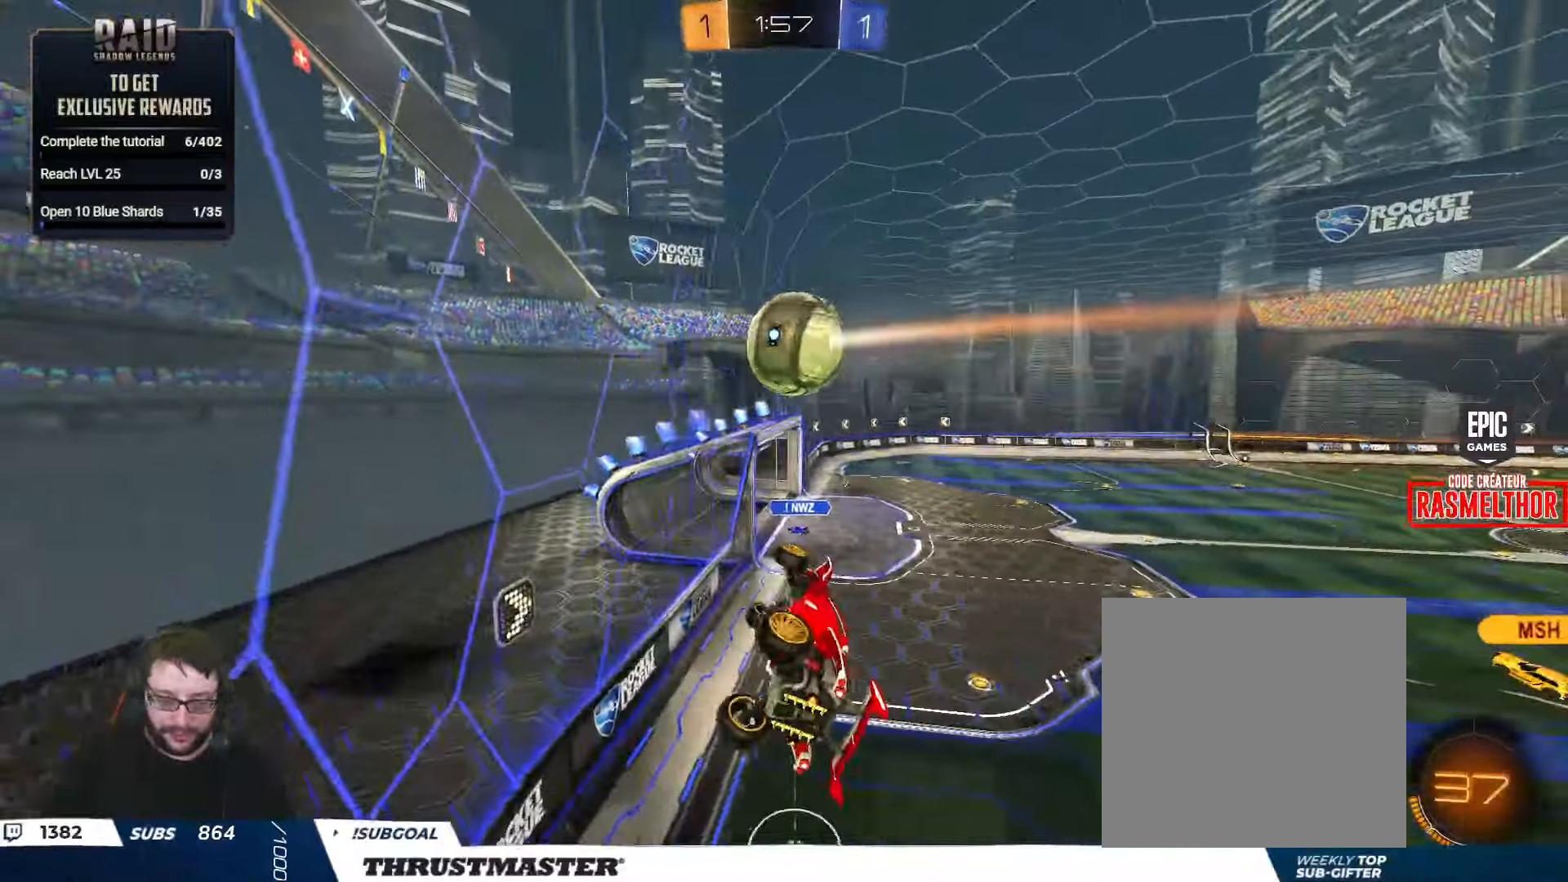
{"buttons": ["R2"], "left_stick": "right", "right_stick": "center", "events": [[167, "left_stick", "right"], [234, "R2", "down"]]}
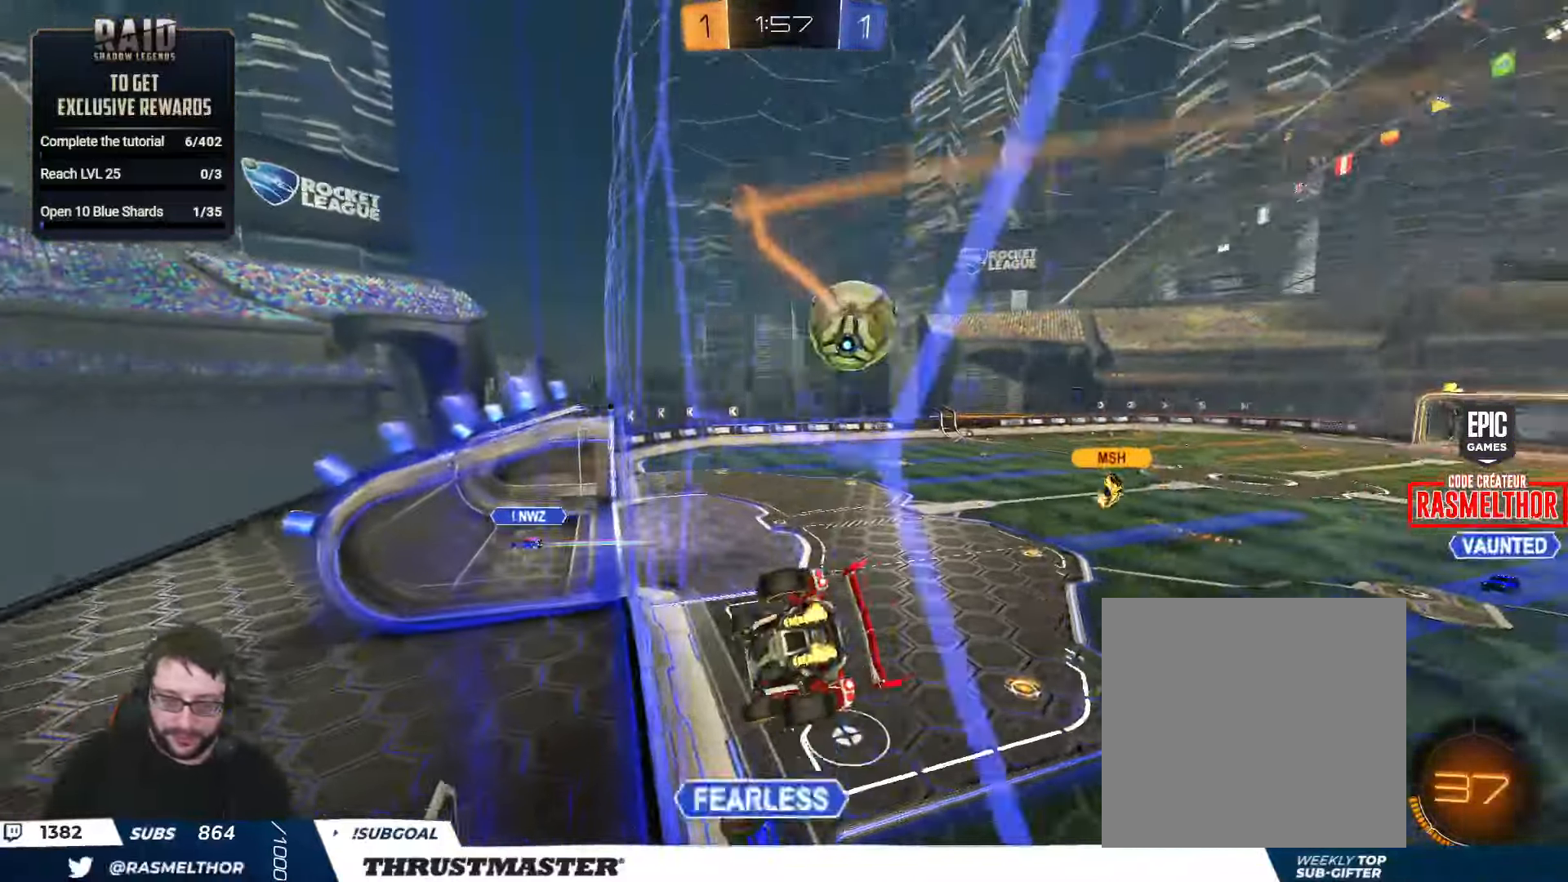
{"buttons": ["R2"], "left_stick": "center", "right_stick": "center", "events": [[300, "left_stick", "center"]]}
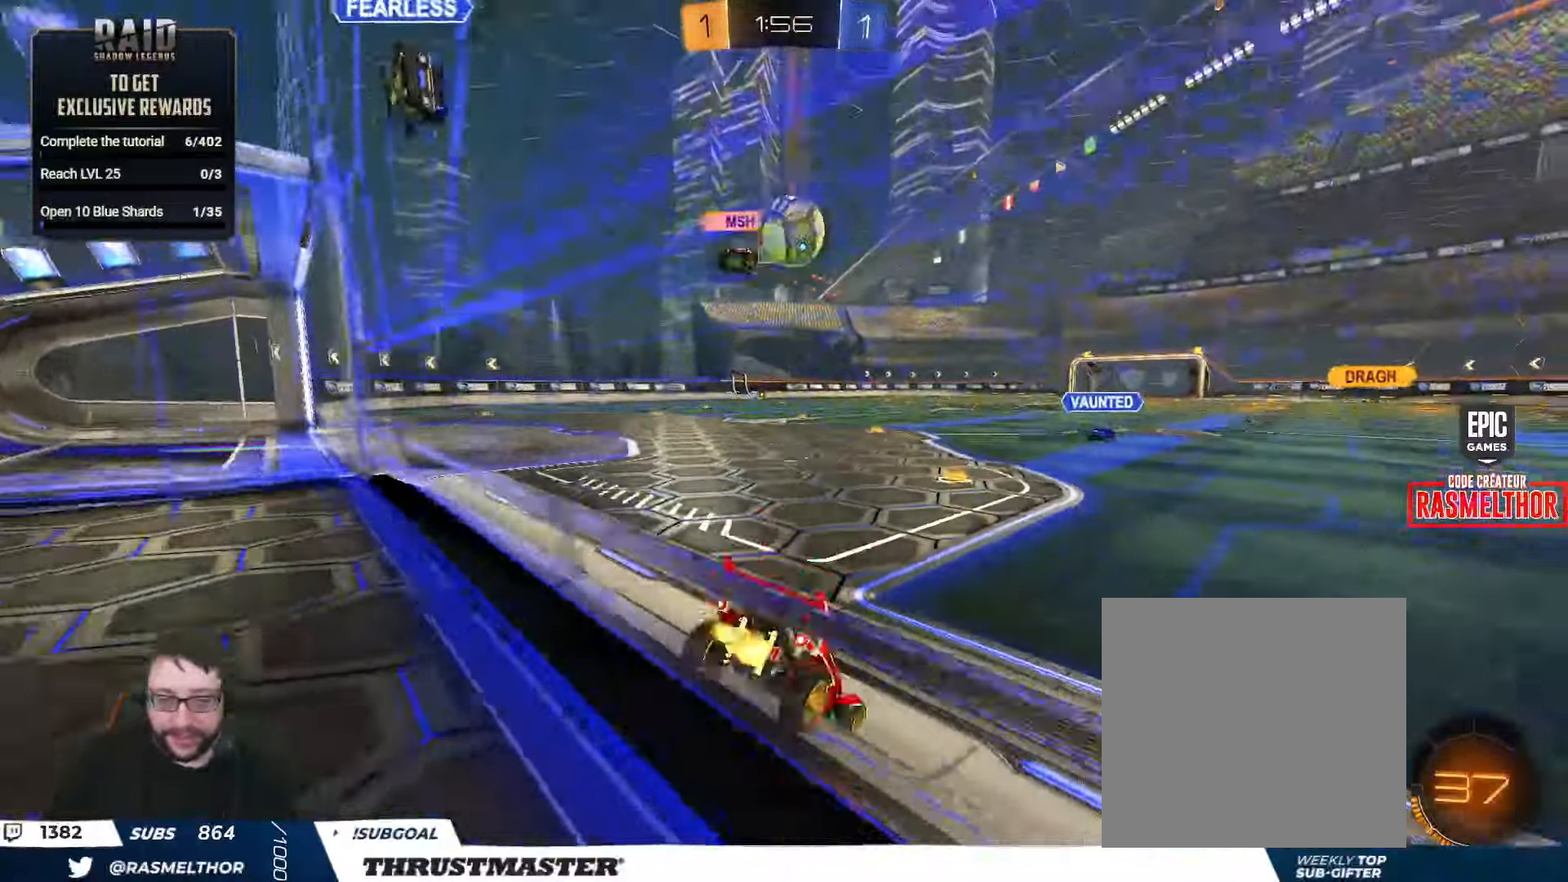
{"buttons": ["B", "R2"], "left_stick": "center", "right_stick": "center", "events": [[284, "left_stick", "left"], [317, "B", "down"], [334, "left_stick", "center"]]}
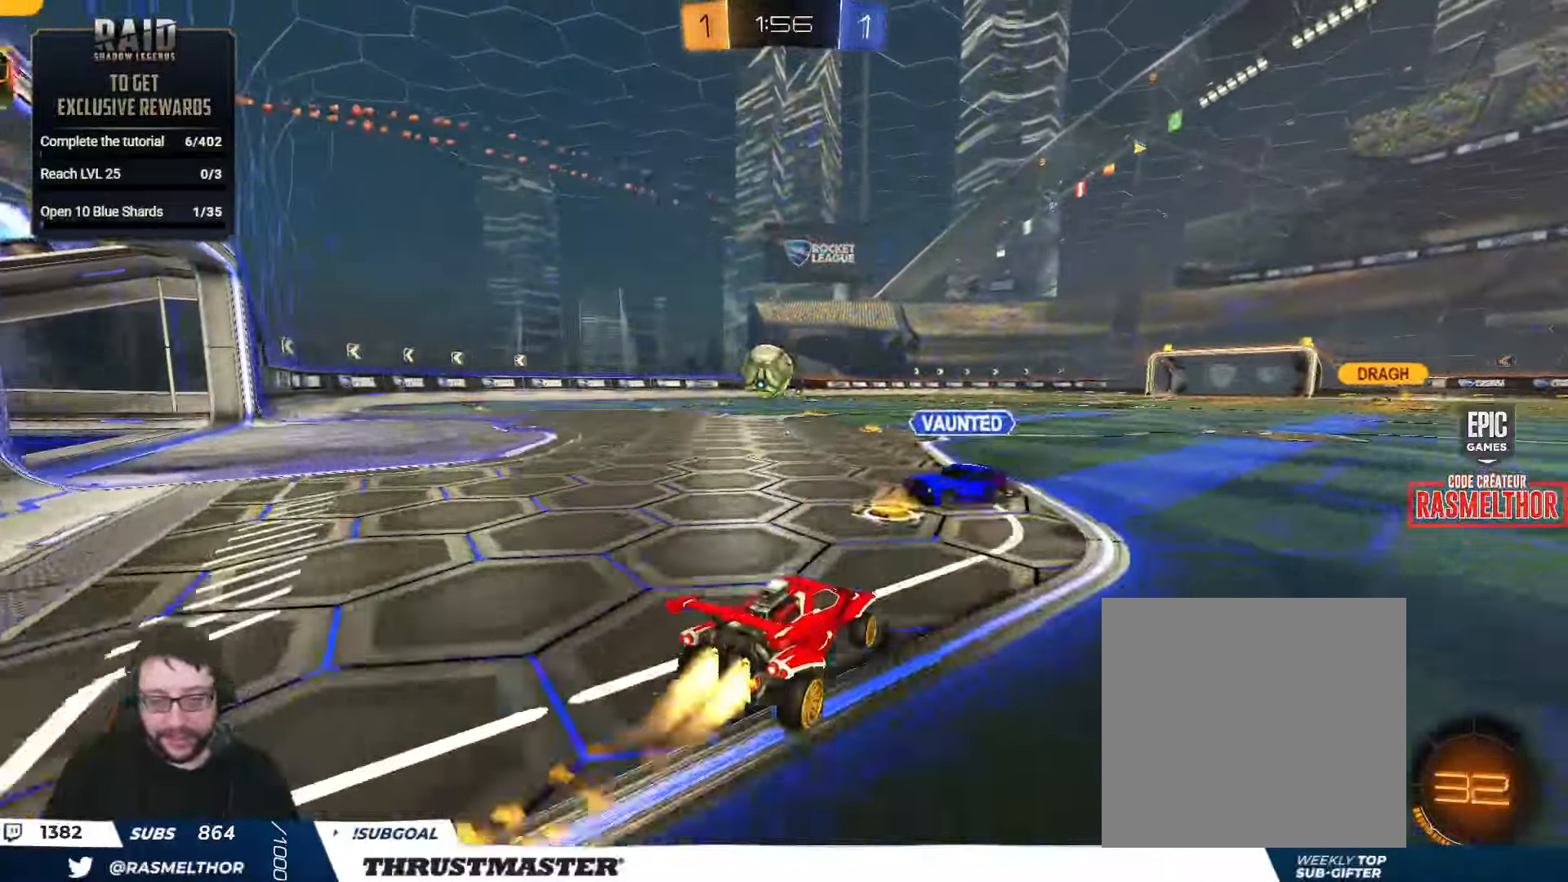
{"buttons": ["L2", "R2"], "left_stick": "down-left", "right_stick": "center", "events": [[17, "A", "down"], [67, "L2", "down"], [84, "left_stick", "up-left"], [117, "A", "up"], [167, "A", "down"], [234, "A", "up"], [234, "left_stick", "down"], [300, "Y", "down"], [416, "Y", "up"], [433, "B", "up"], [433, "left_stick", "down-left"]]}
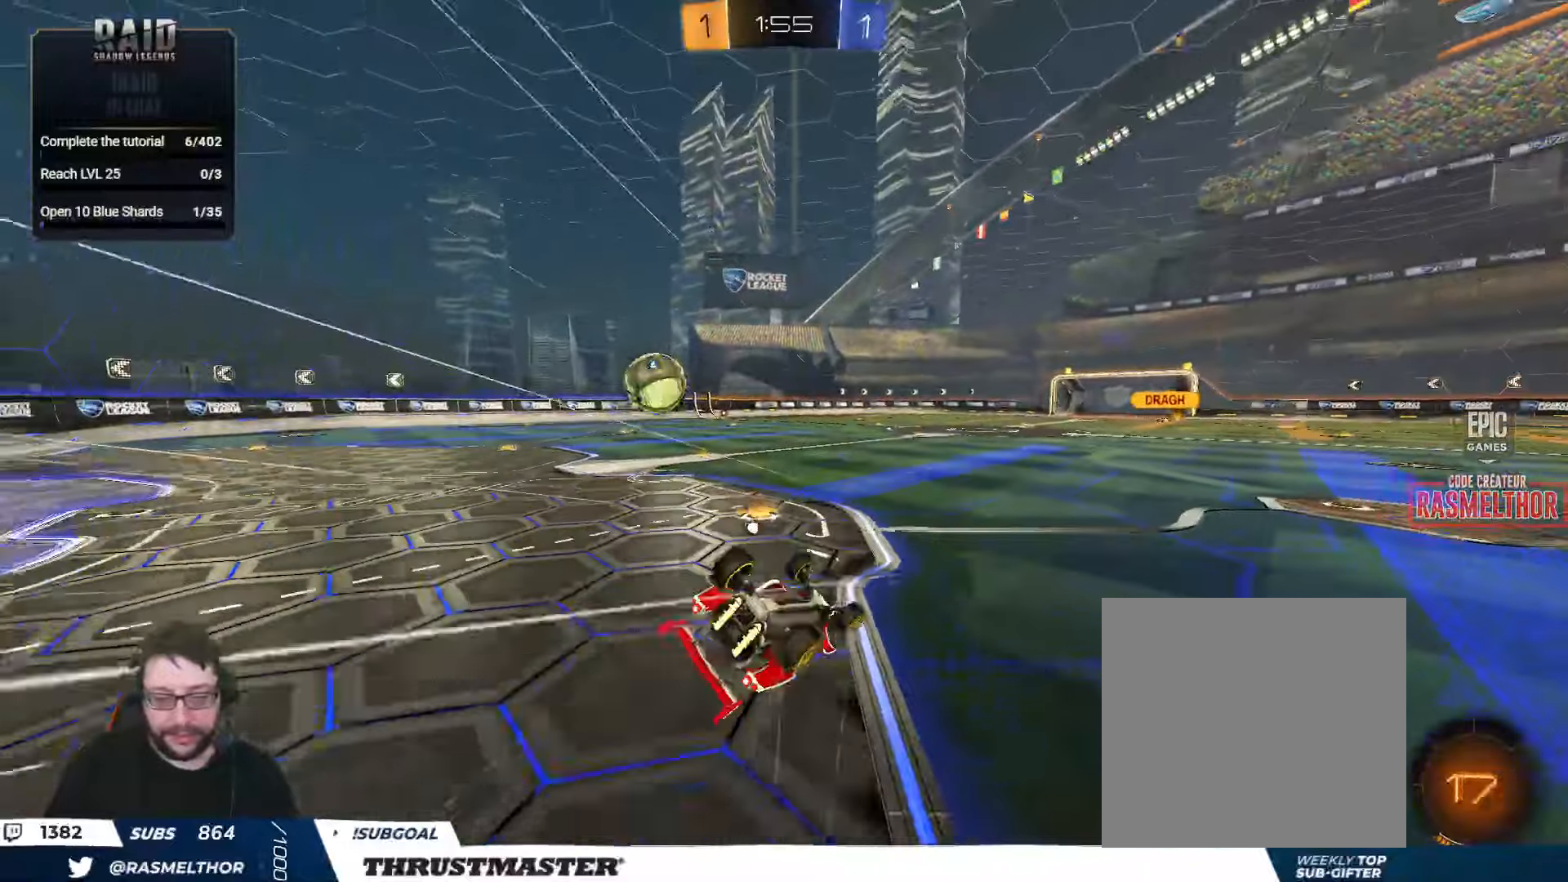
{"buttons": [], "left_stick": "center", "right_stick": "center", "events": [[283, "Y", "down"], [350, "Y", "up"], [400, "L2", "up"], [400, "left_stick", "center"], [416, "R2", "up"]]}
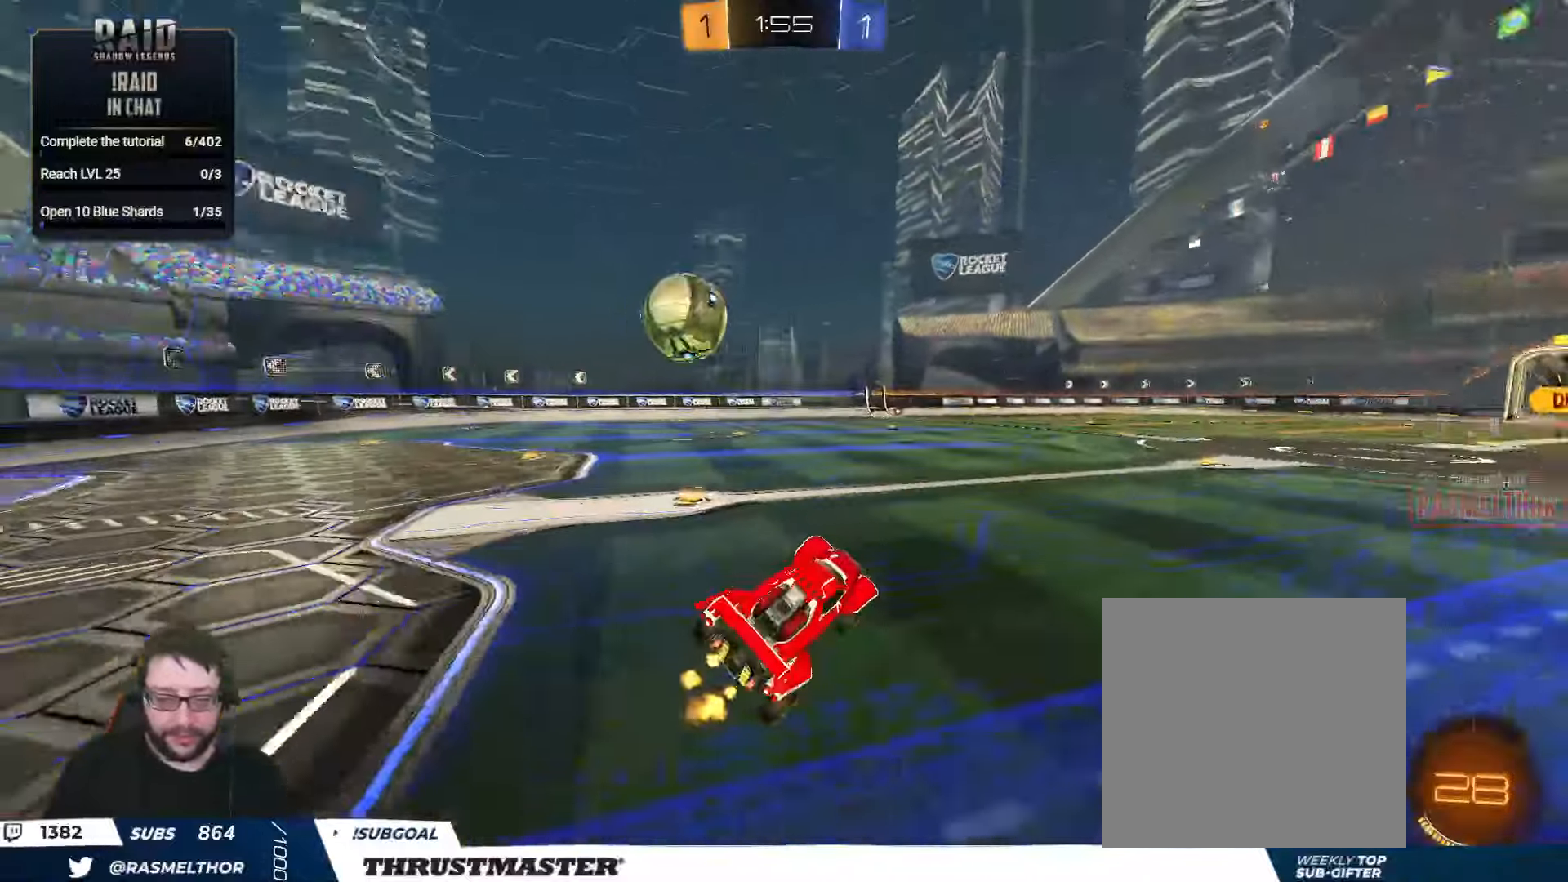
{"buttons": ["R2"], "left_stick": "left", "right_stick": "center", "events": [[50, "left_stick", "left"], [250, "left_stick", "down-left"], [350, "left_stick", "left"], [500, "R2", "down"]]}
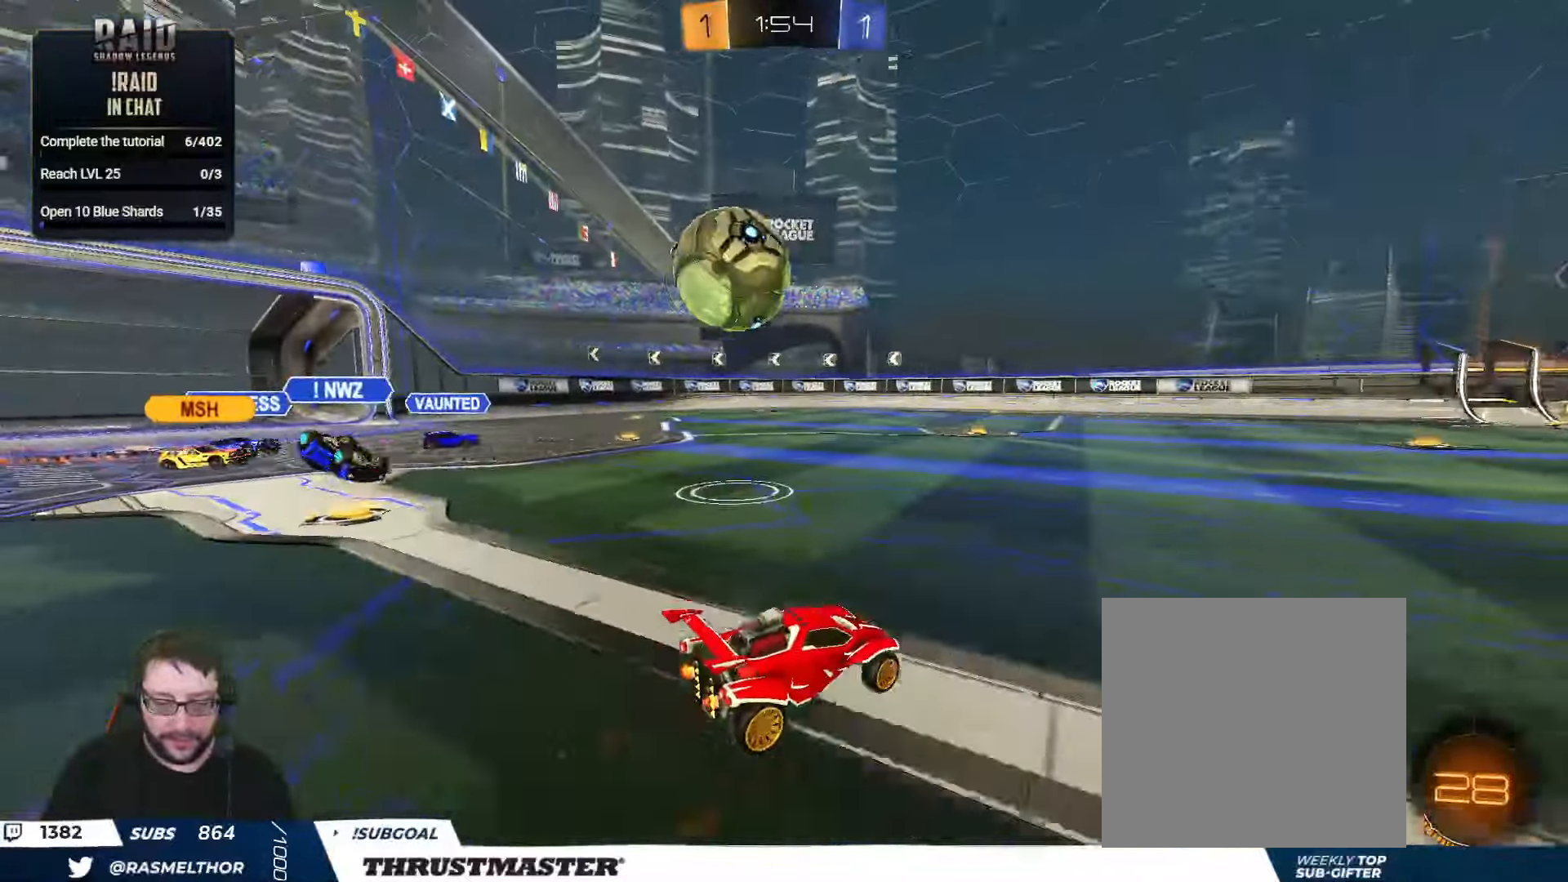
{"buttons": ["L2", "R2"], "left_stick": "down", "right_stick": "center", "events": [[100, "A", "down"], [100, "B", "down"], [100, "left_stick", "down-left"], [250, "A", "up"], [250, "B", "up"], [266, "L2", "down"], [300, "B", "down"], [300, "L3", "down"], [300, "left_stick", "left"], [316, "A", "down"], [400, "A", "up"], [416, "B", "up"], [466, "L3", "up"], [466, "left_stick", "down"]]}
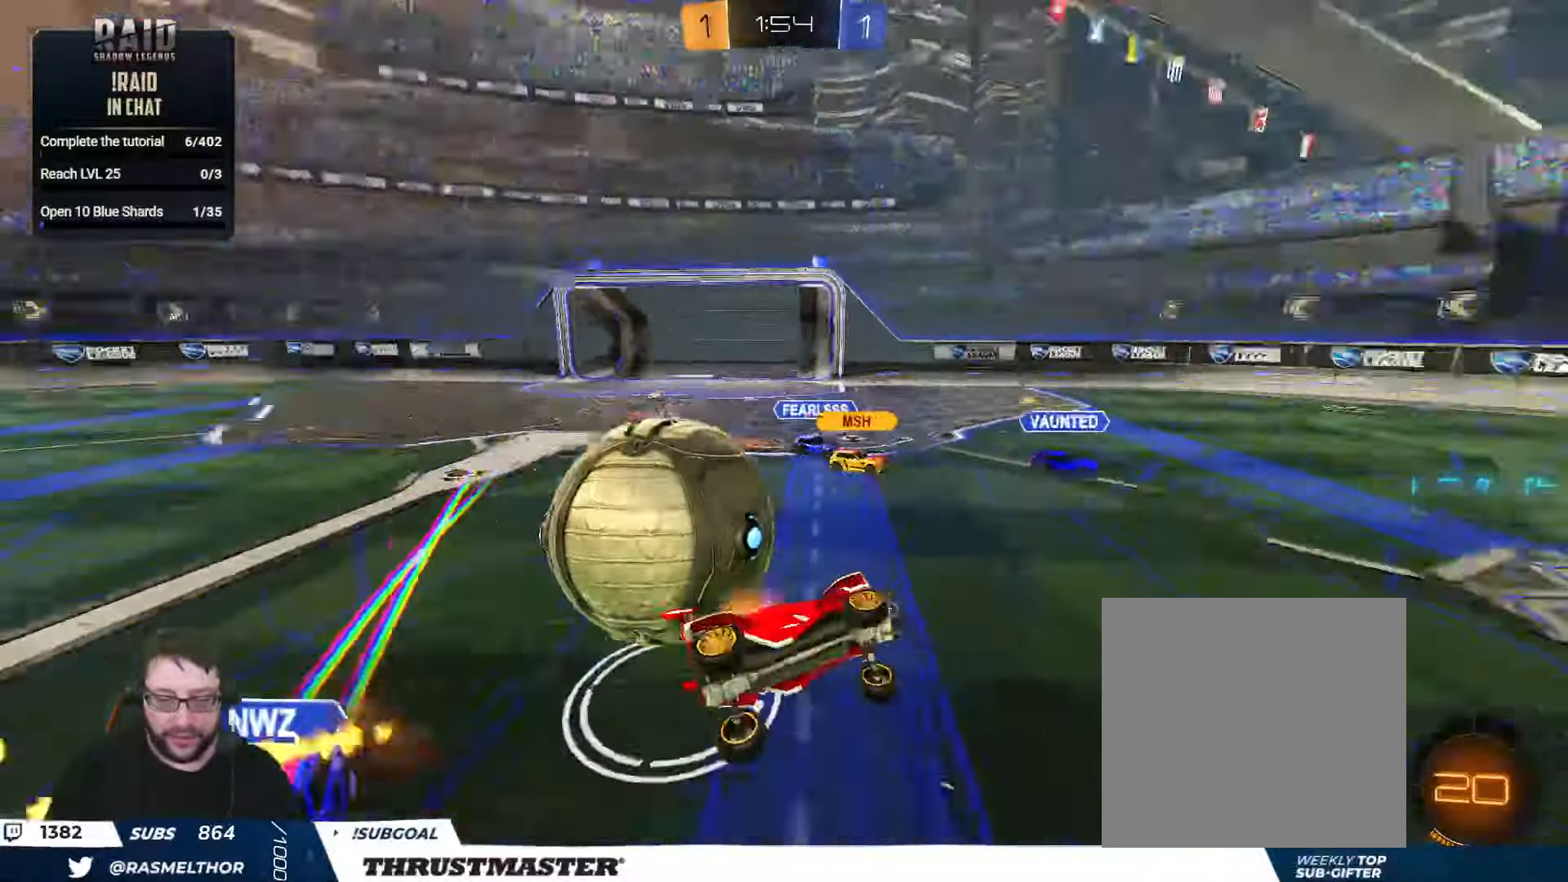
{"buttons": ["L2", "R2"], "left_stick": "left", "right_stick": "center", "events": [[116, "left_stick", "down-left"], [266, "left_stick", "left"]]}
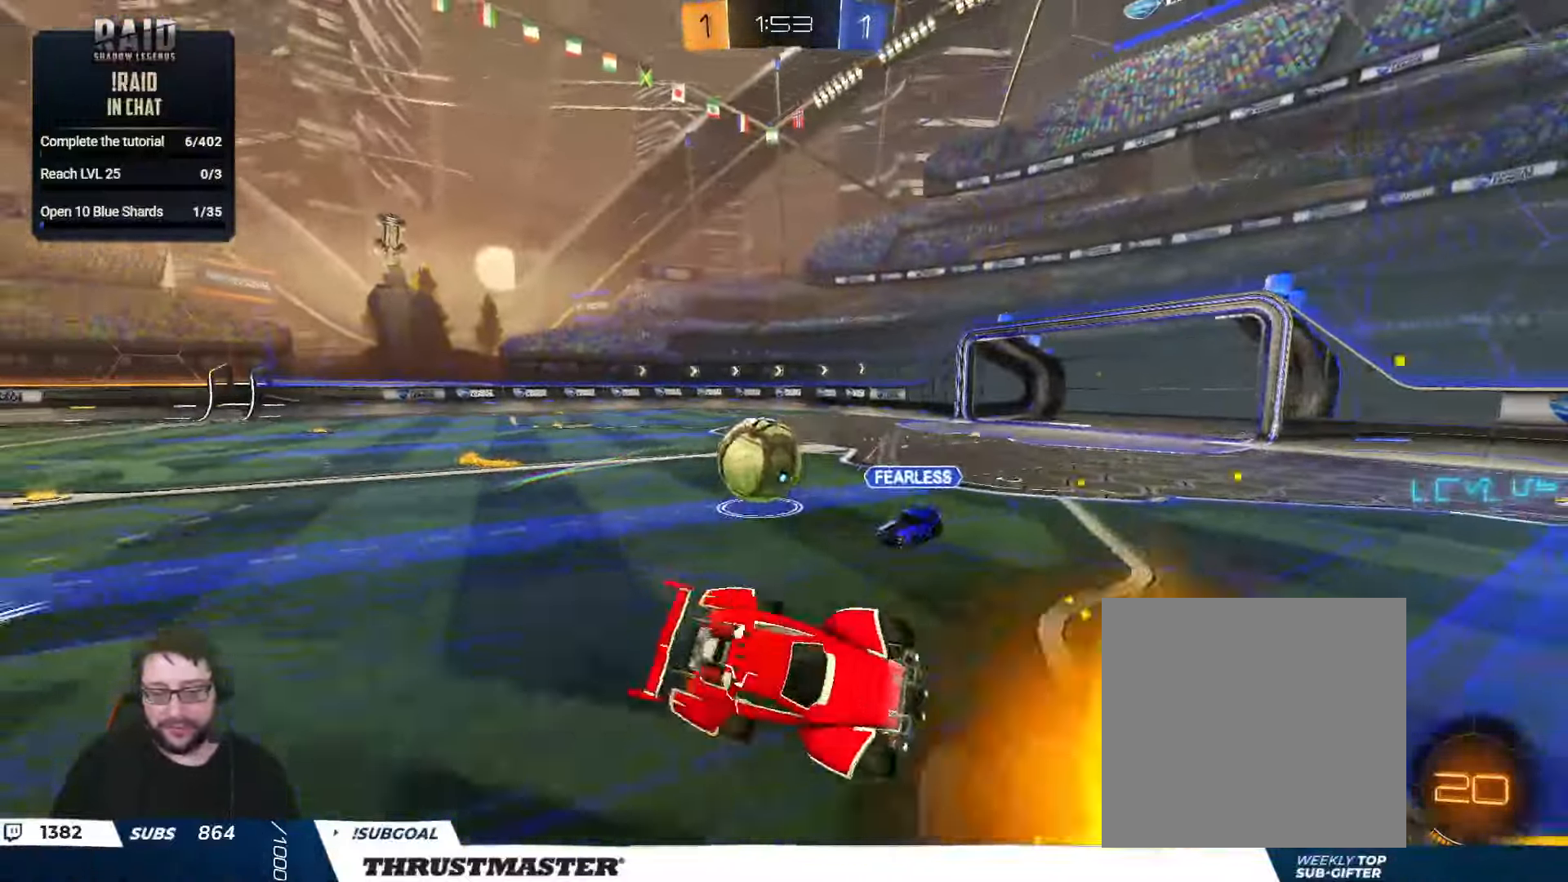
{"buttons": ["R2"], "left_stick": "left", "right_stick": "center", "events": [[83, "L2", "up"], [183, "left_stick", "center"], [350, "left_stick", "left"]]}
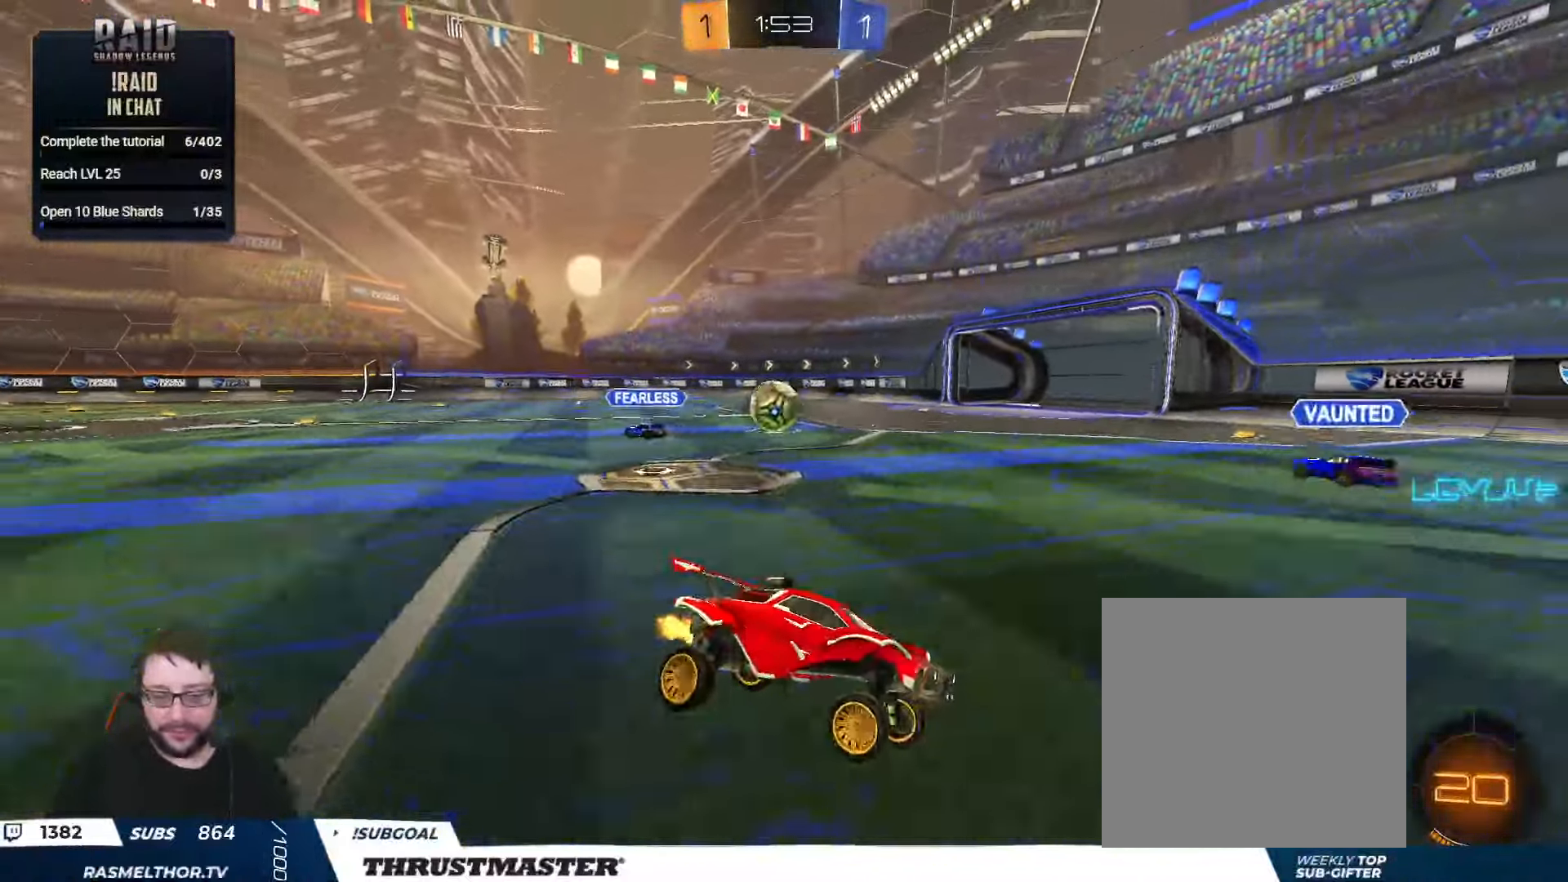
{"buttons": ["R2"], "left_stick": "left", "right_stick": "center", "events": [[233, "L2", "down"], [350, "L2", "up"]]}
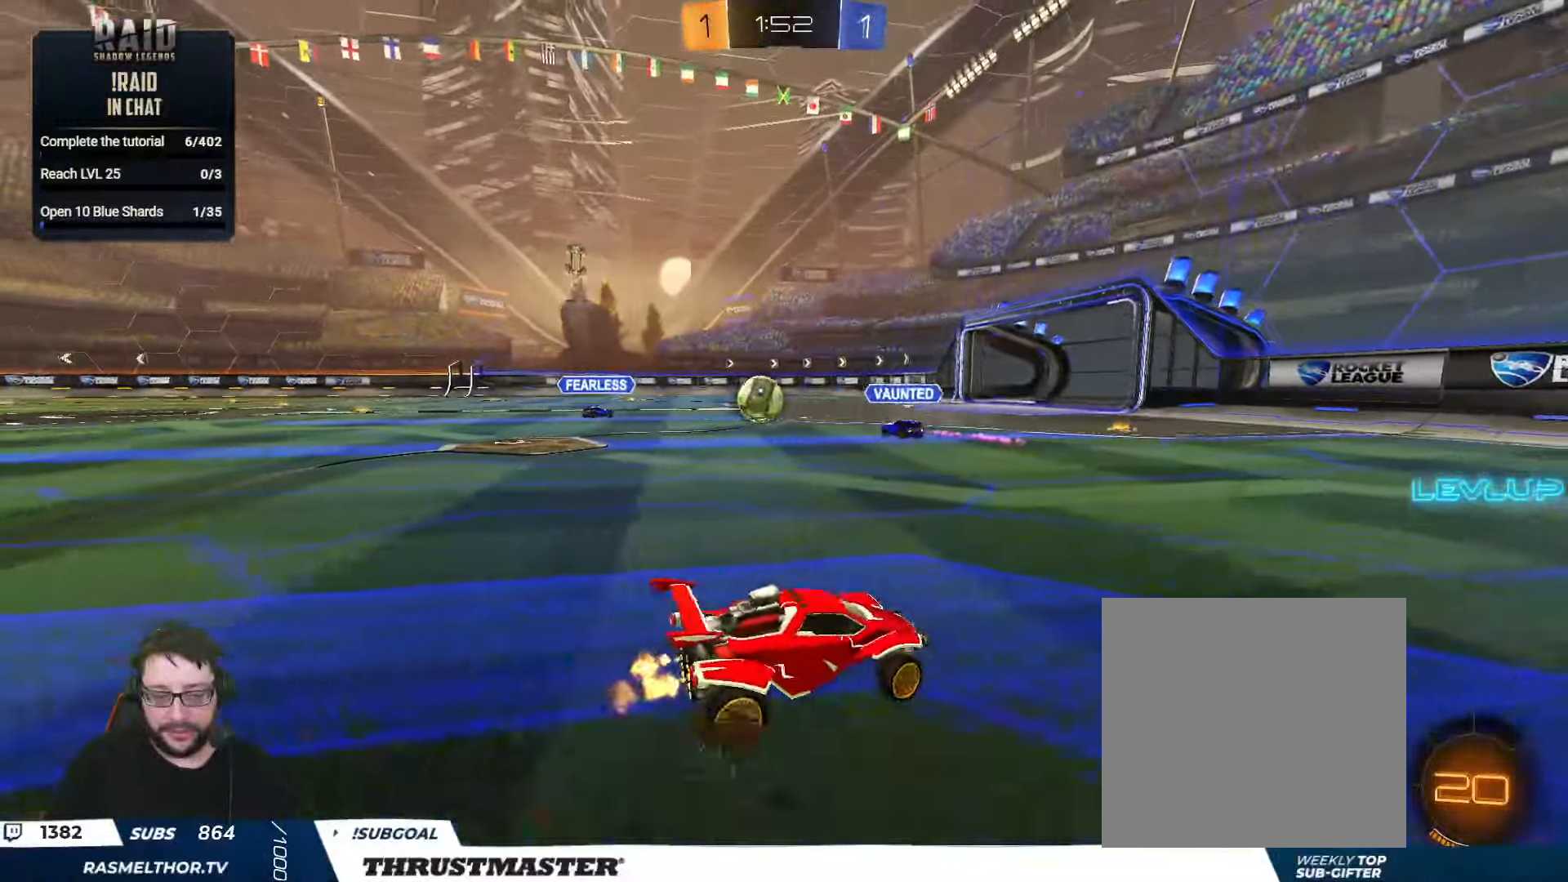
{"buttons": ["R2"], "left_stick": "center", "right_stick": "center", "events": [[100, "left_stick", "right"], [166, "Y", "down"], [233, "Y", "up"], [500, "left_stick", "center"]]}
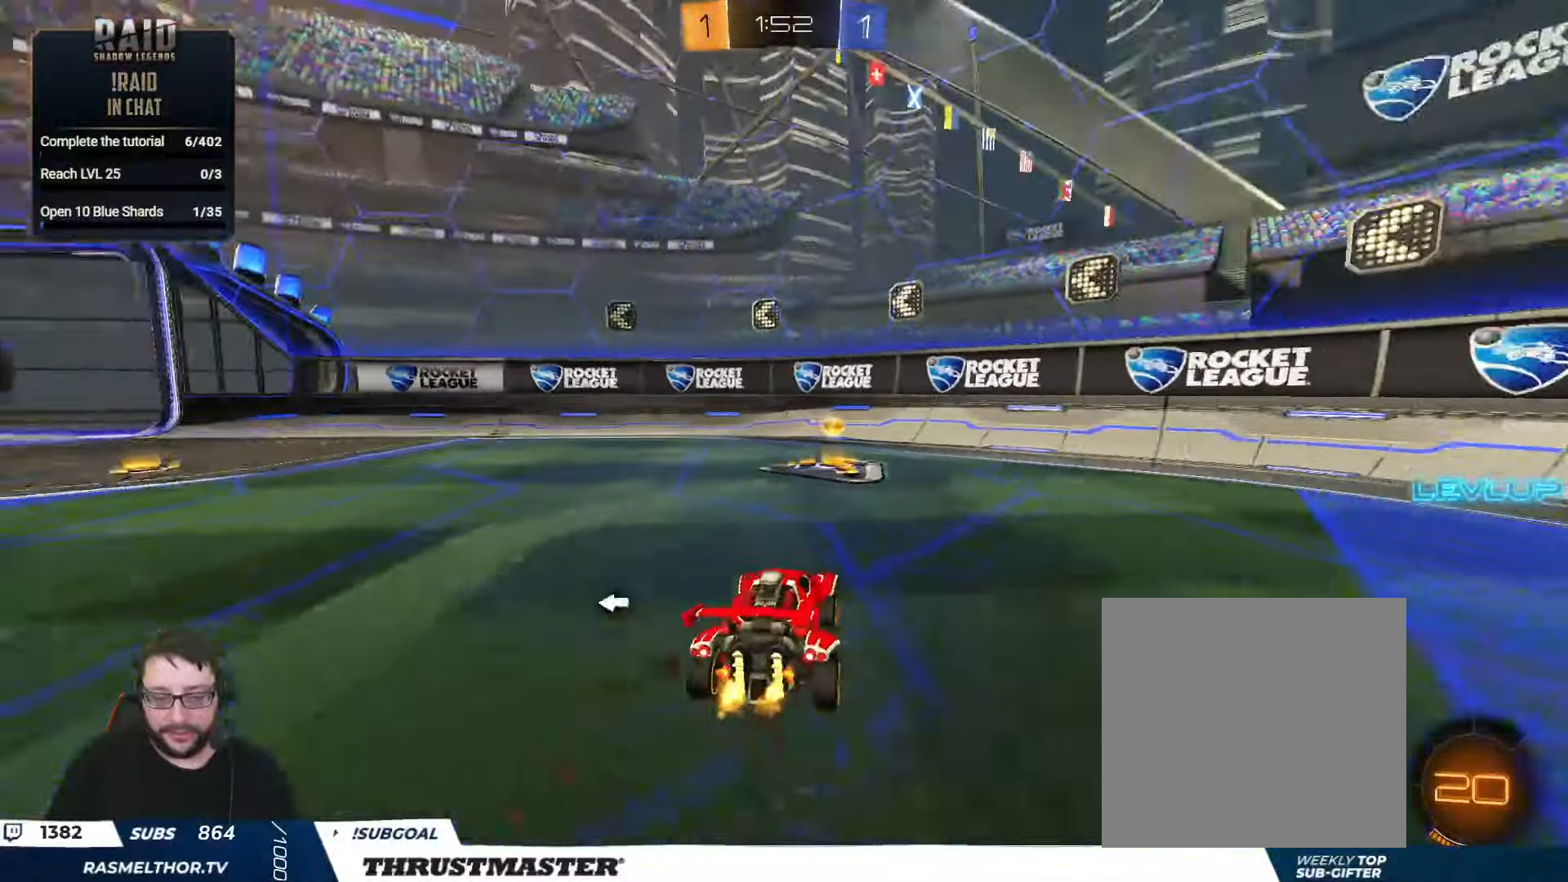
{"buttons": ["R2"], "left_stick": "right", "right_stick": "center", "events": [[33, "Y", "down"], [116, "Y", "up"], [283, "left_stick", "right"], [350, "L2", "down"], [466, "L2", "up"]]}
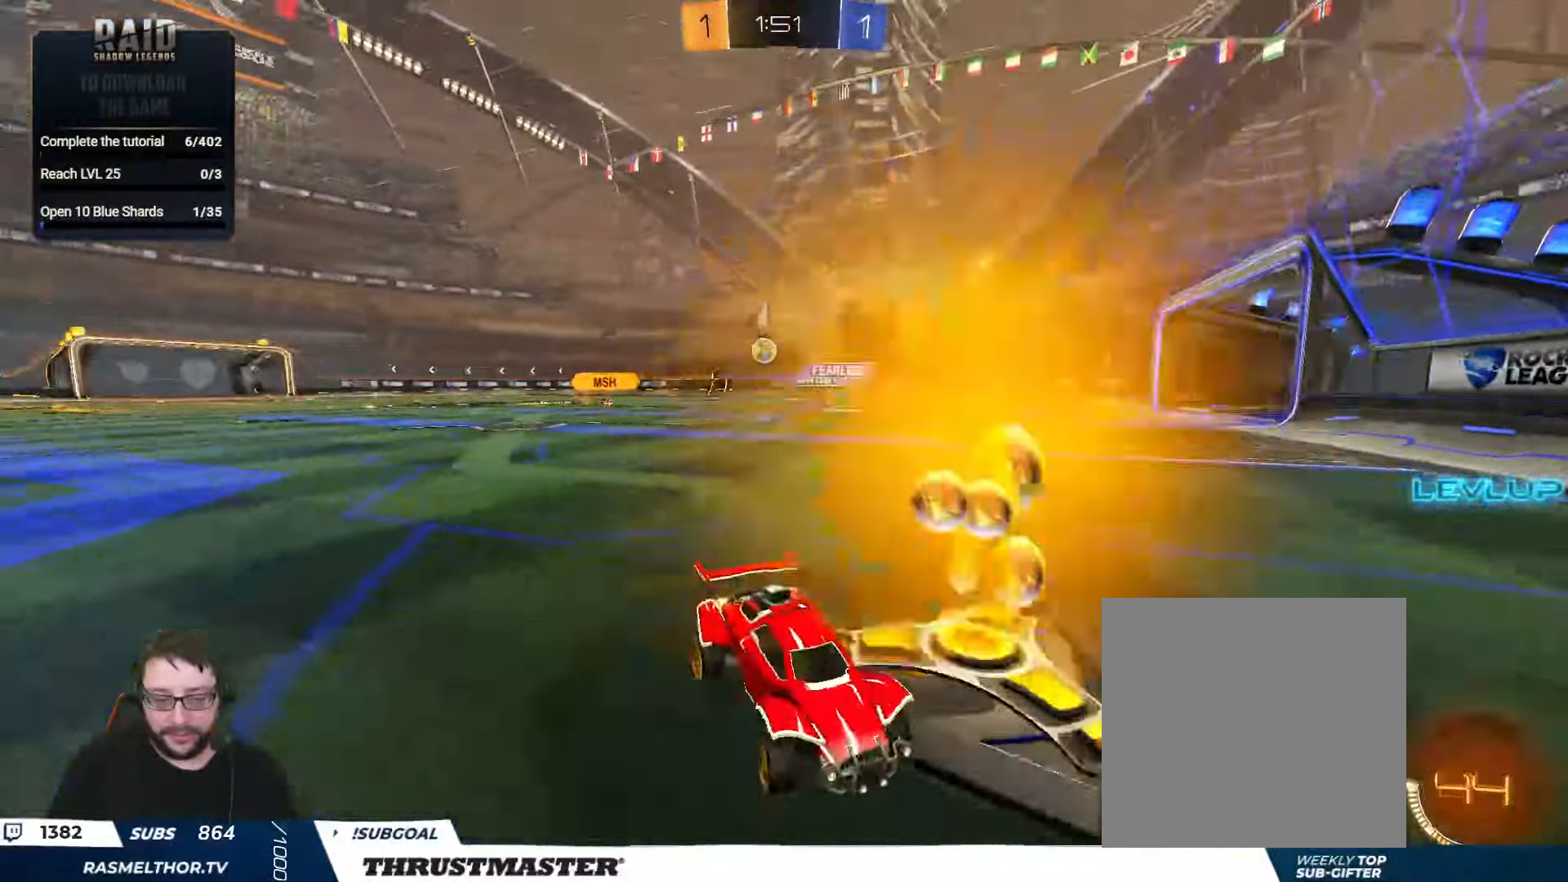
{"buttons": ["R2"], "left_stick": "right", "right_stick": "center", "events": []}
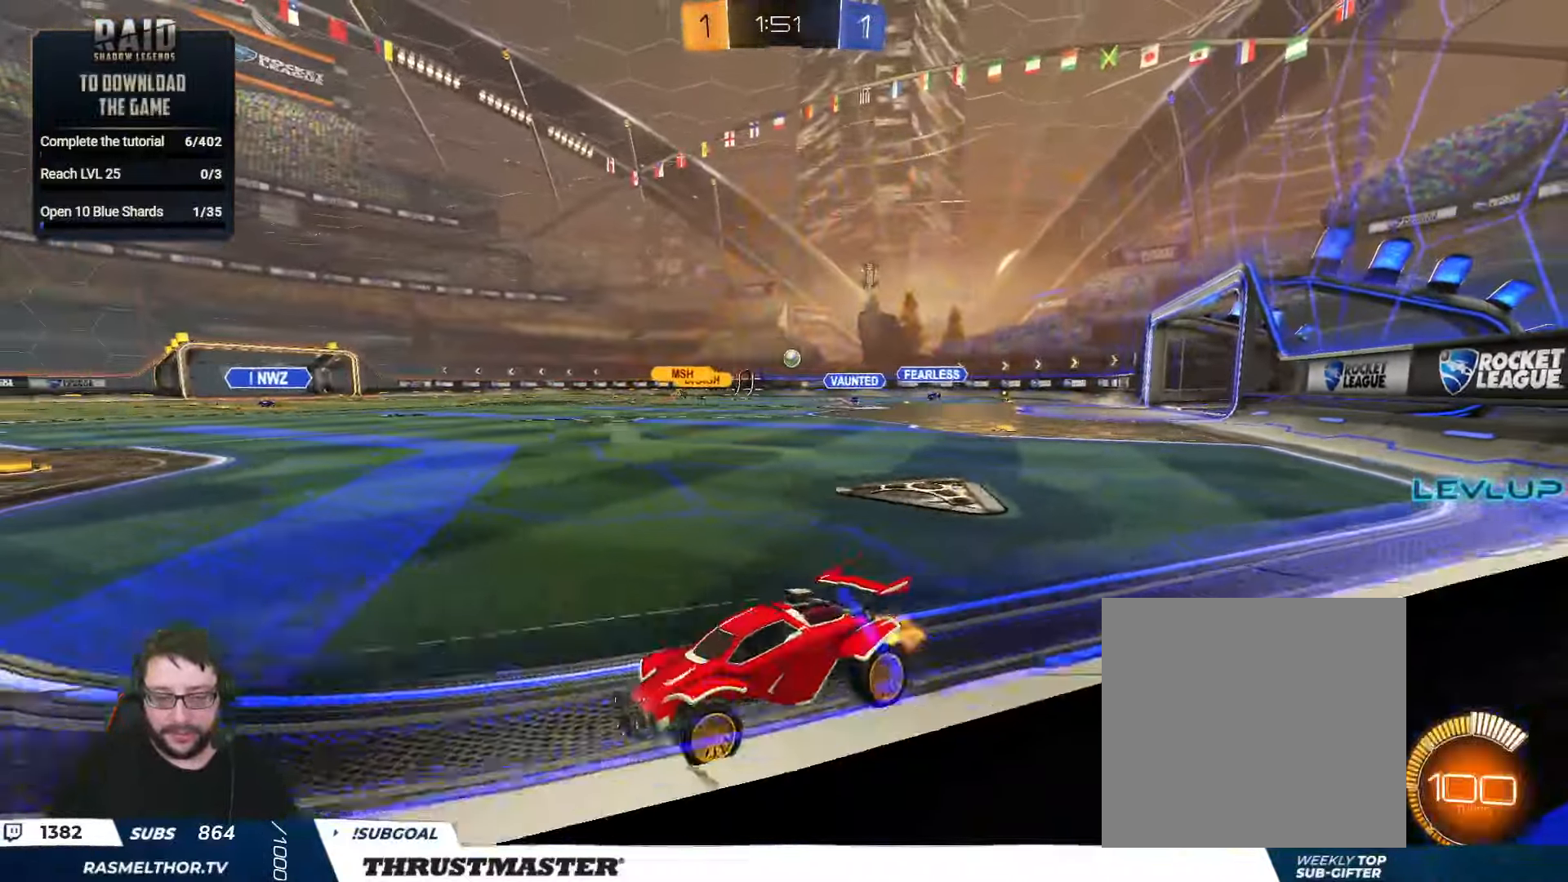
{"buttons": ["B", "R2"], "left_stick": "center", "right_stick": "center", "events": [[183, "B", "down"], [450, "left_stick", "center"]]}
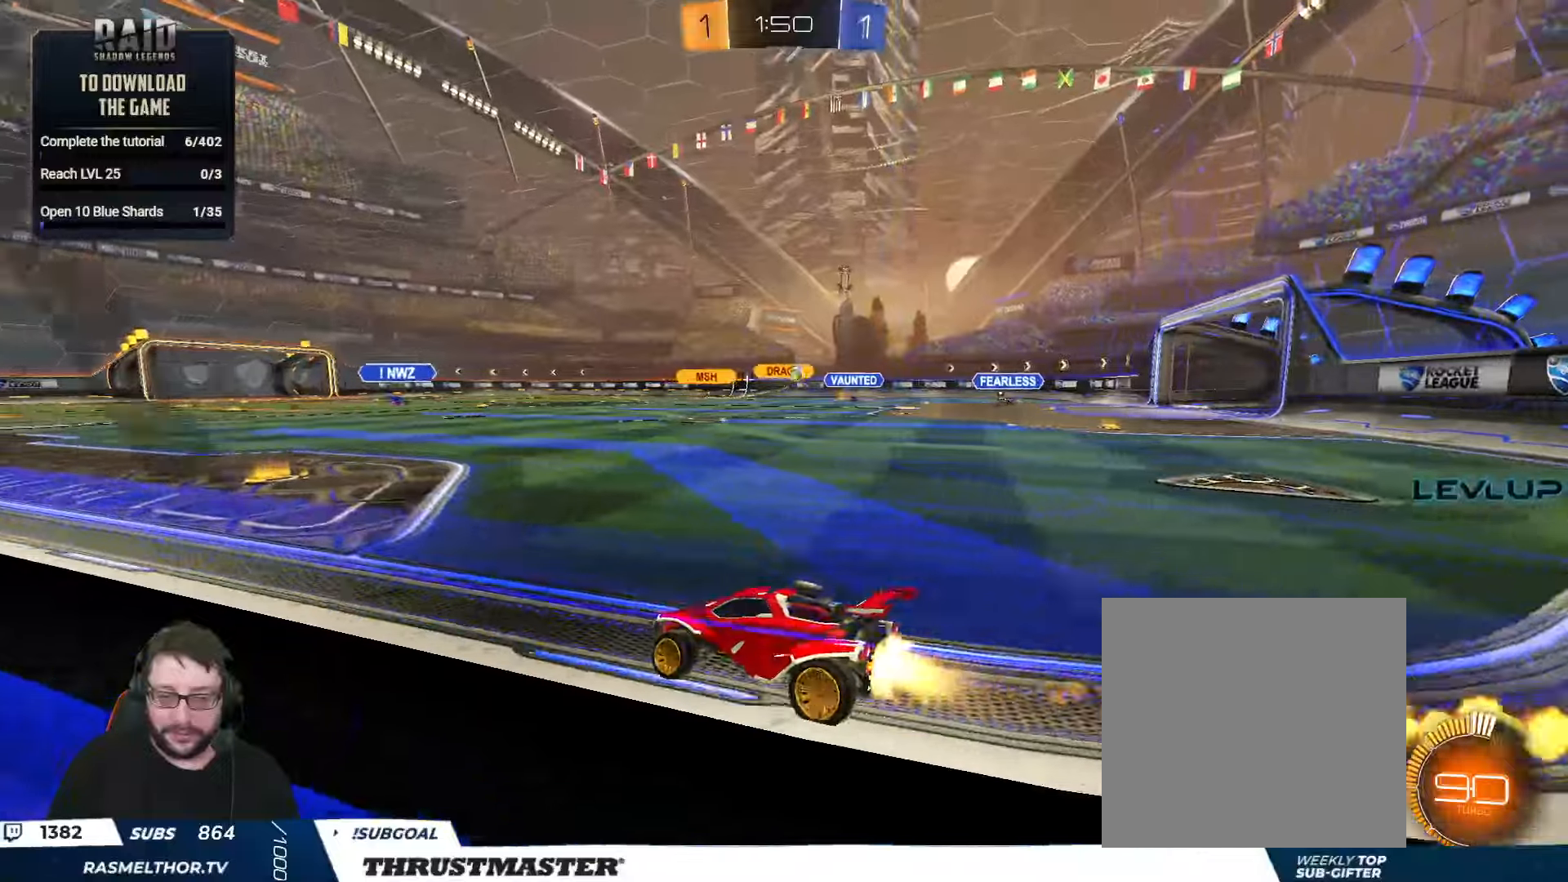
{"buttons": ["R2"], "left_stick": "center", "right_stick": "center", "events": [[133, "B", "up"], [133, "left_stick", "right"], [283, "left_stick", "center"]]}
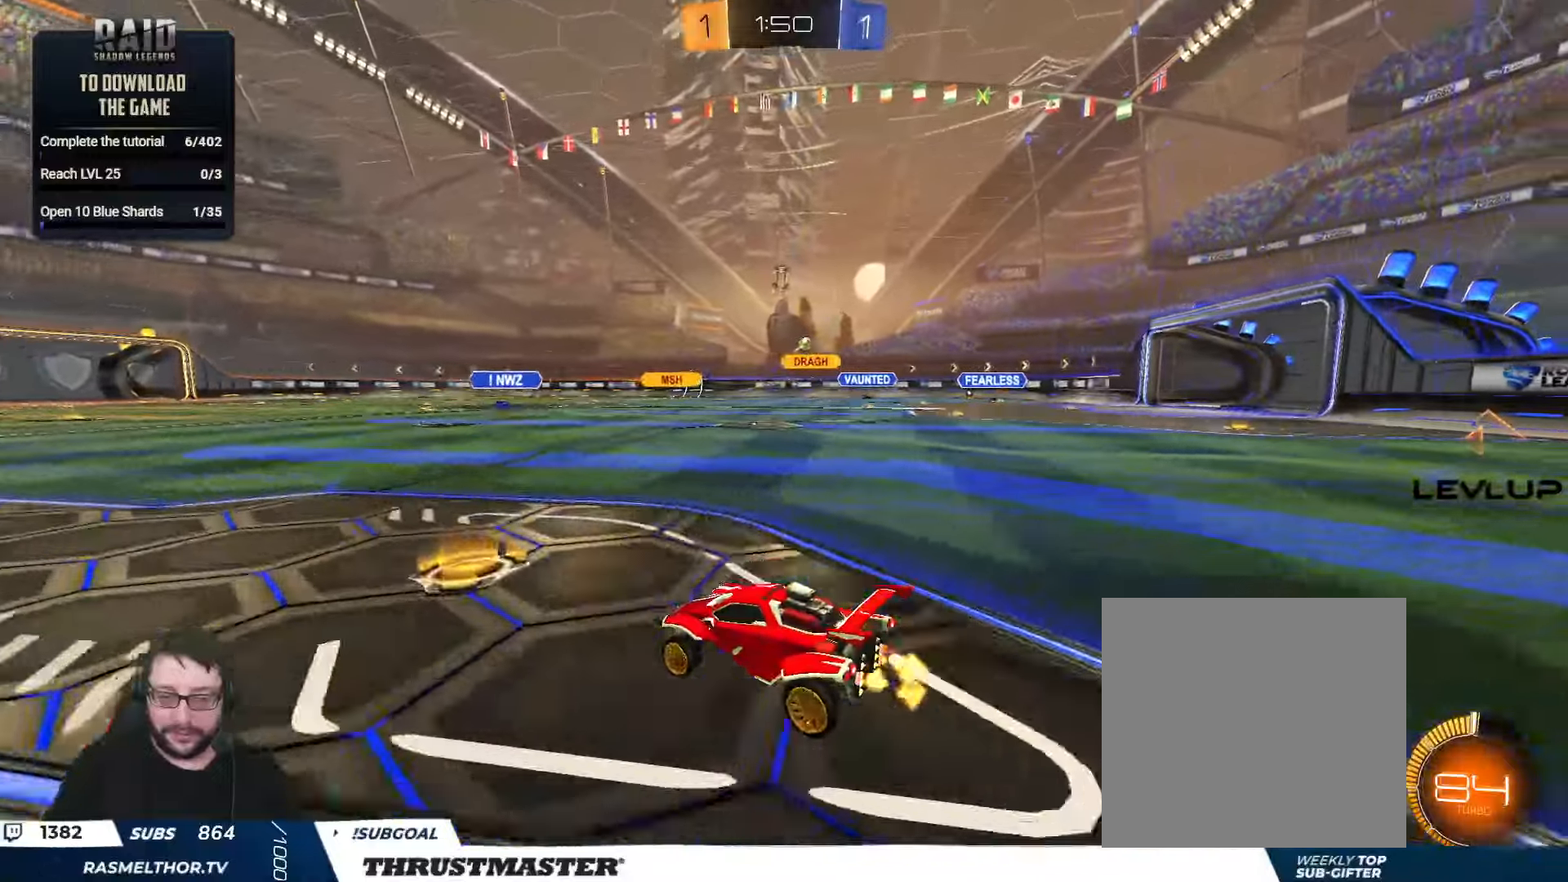
{"buttons": ["B", "R2"], "left_stick": "right", "right_stick": "center", "events": [[17, "left_stick", "right"], [467, "B", "down"]]}
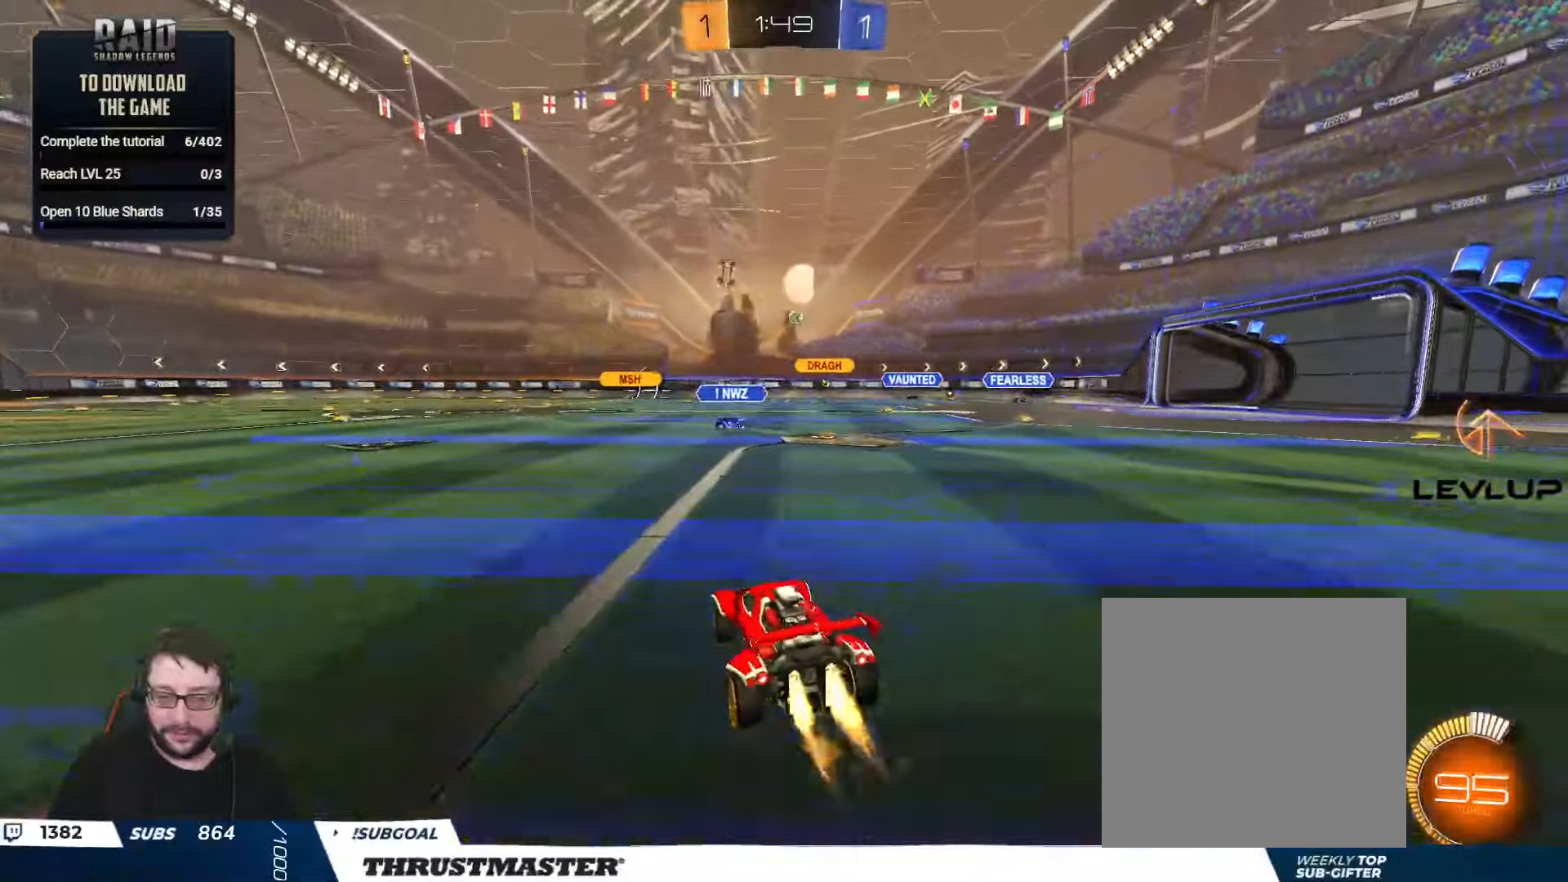
{"buttons": ["A", "B", "R2"], "left_stick": "down-left", "right_stick": "center", "events": [[283, "A", "down"], [283, "left_stick", "down"], [383, "A", "up"], [400, "left_stick", "center"], [433, "A", "down"], [500, "left_stick", "down-left"]]}
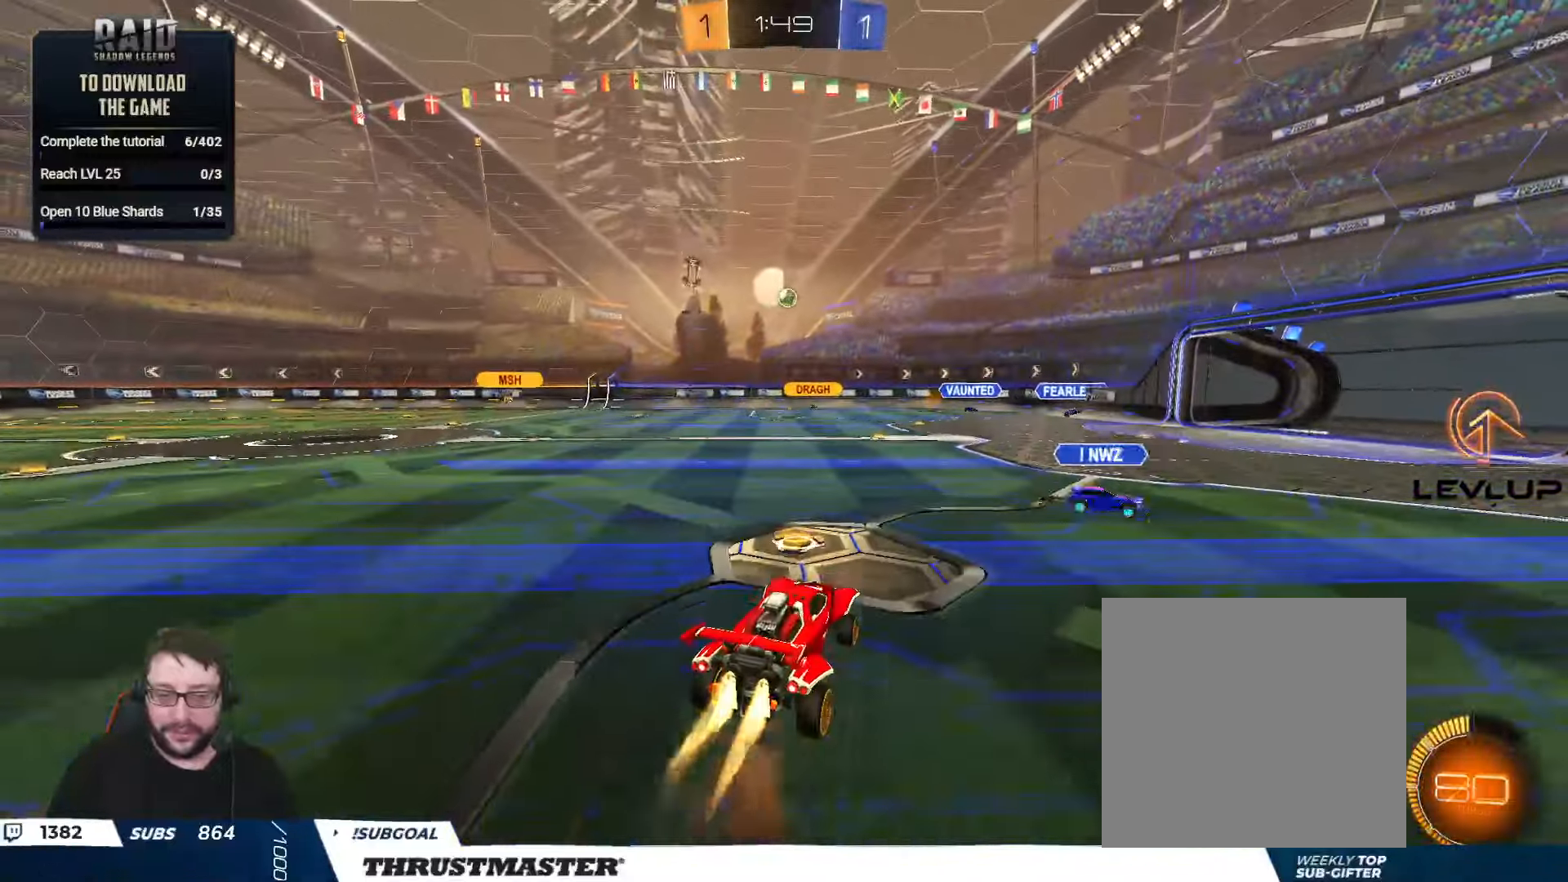
{"buttons": ["B", "R2"], "left_stick": "down", "right_stick": "center", "events": [[17, "A", "up"], [117, "B", "up"], [133, "L2", "down"], [183, "left_stick", "center"], [200, "L2", "up"], [267, "left_stick", "up-right"], [467, "B", "down"], [483, "left_stick", "down"]]}
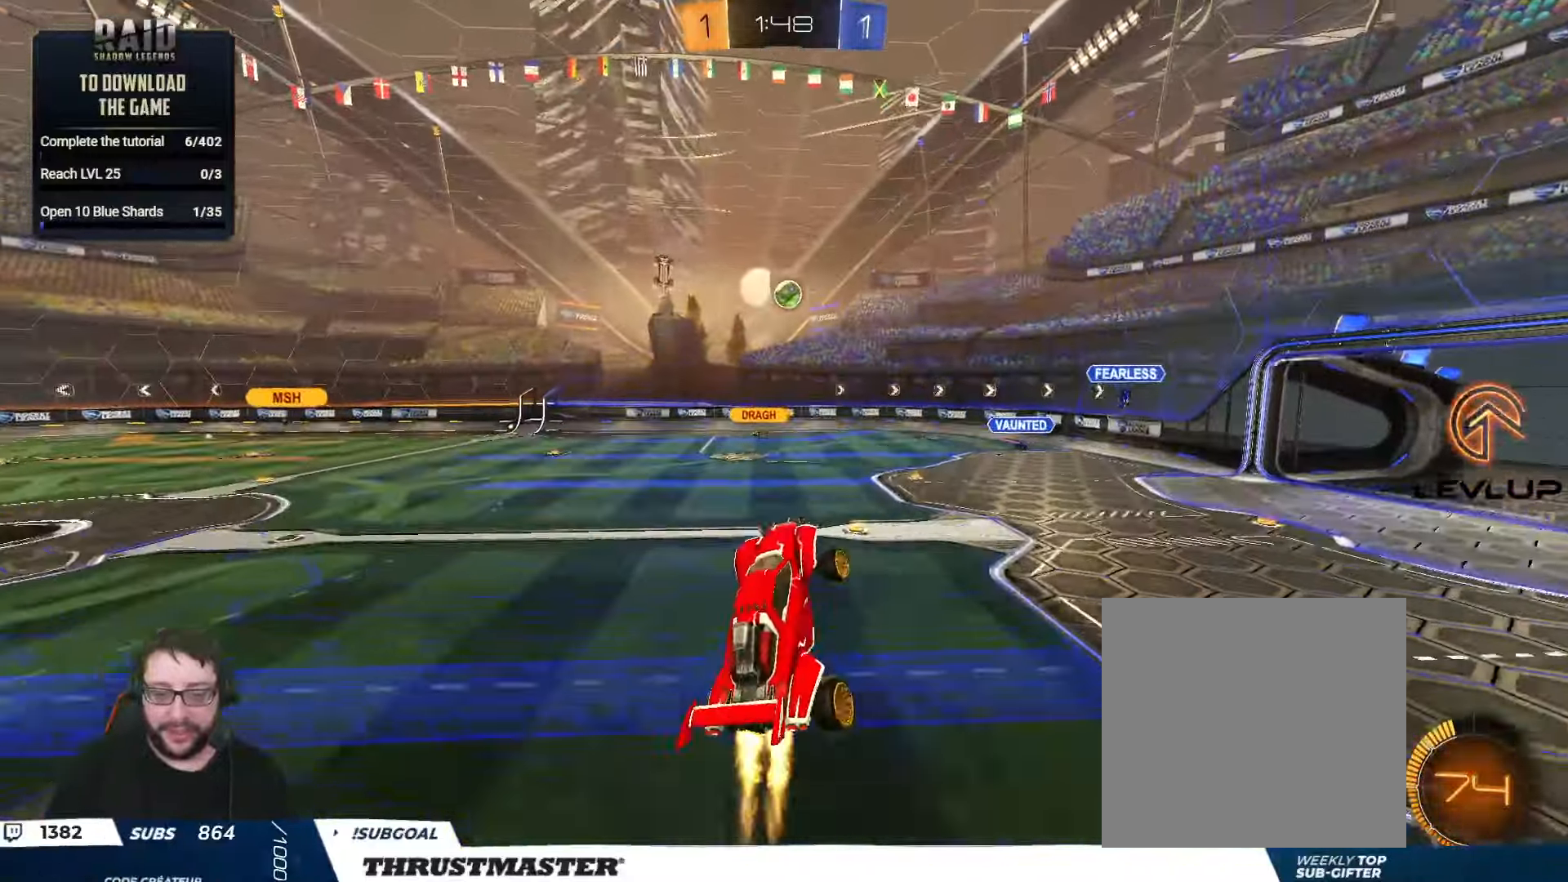
{"buttons": ["R2"], "left_stick": "up", "right_stick": "center", "events": [[100, "B", "up"], [133, "left_stick", "right"], [150, "B", "down"], [217, "left_stick", "up"], [250, "B", "up"], [300, "left_stick", "left"], [367, "B", "down"], [383, "left_stick", "down"], [433, "left_stick", "center"], [483, "B", "up"], [483, "left_stick", "up"]]}